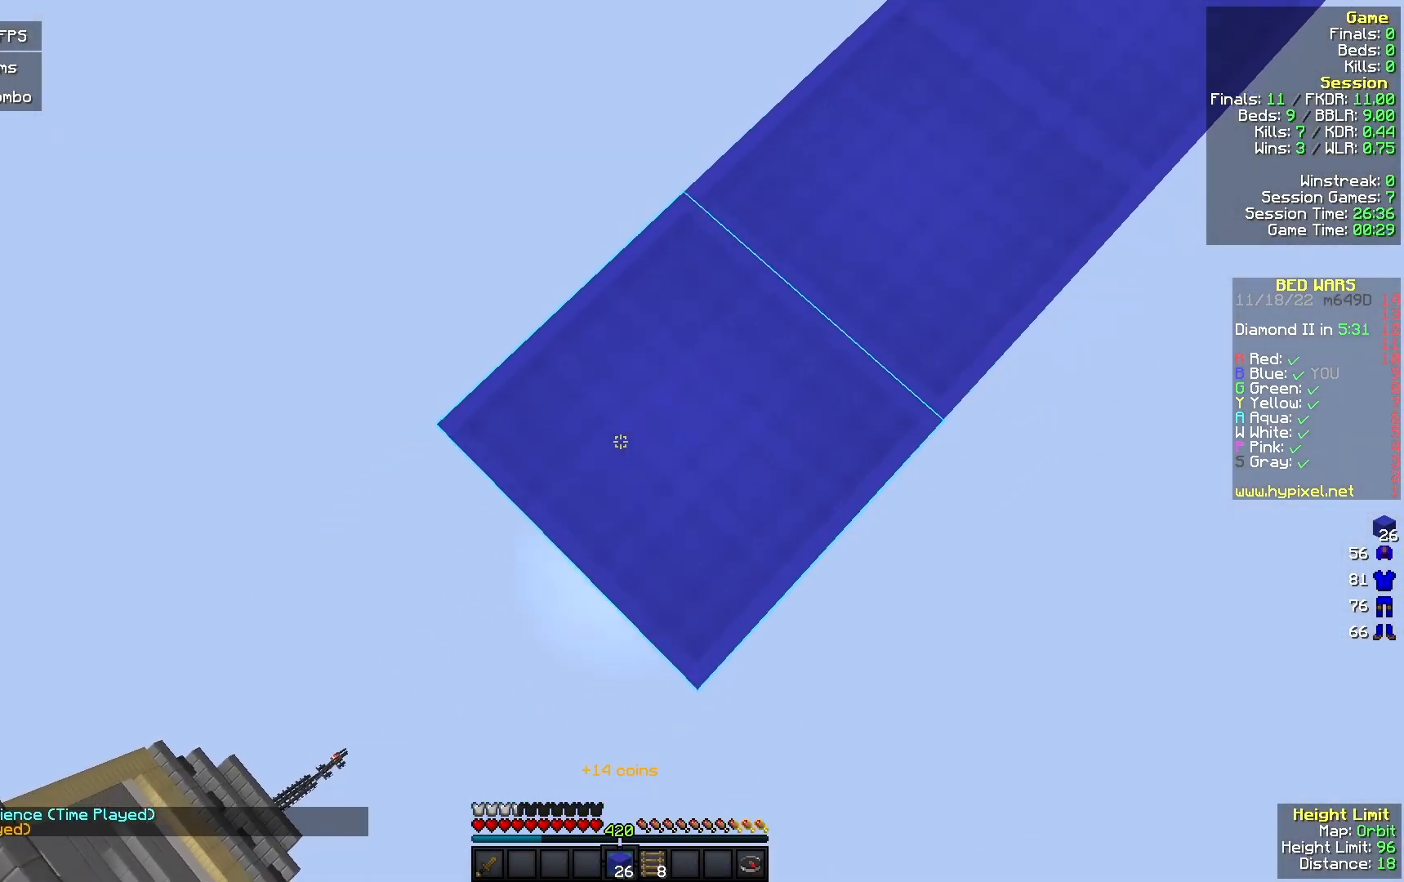
Gameplay with keyboard and mouse; each line is a JSON object with the keys and mouse buttons held at the frame after it. "events" lists presses ("down") and releases ("up") of "a", "d", "s", "w", "mouse_left" and "mouse_right" between this image and that frame as [ms after this image, input, new state], when the widget could be followed in between. "mouse_left", "mouse_right" = the "left", "right" buttons of the "mouse" list. No other keys are recorded. Fast repeated clicks can show as one long hold. Mouse movement is not recorded.
{"keys": ["a", "s"], "mouse": [], "events": [[167, "mouse_right", "down"], [367, "mouse_right", "up"]]}
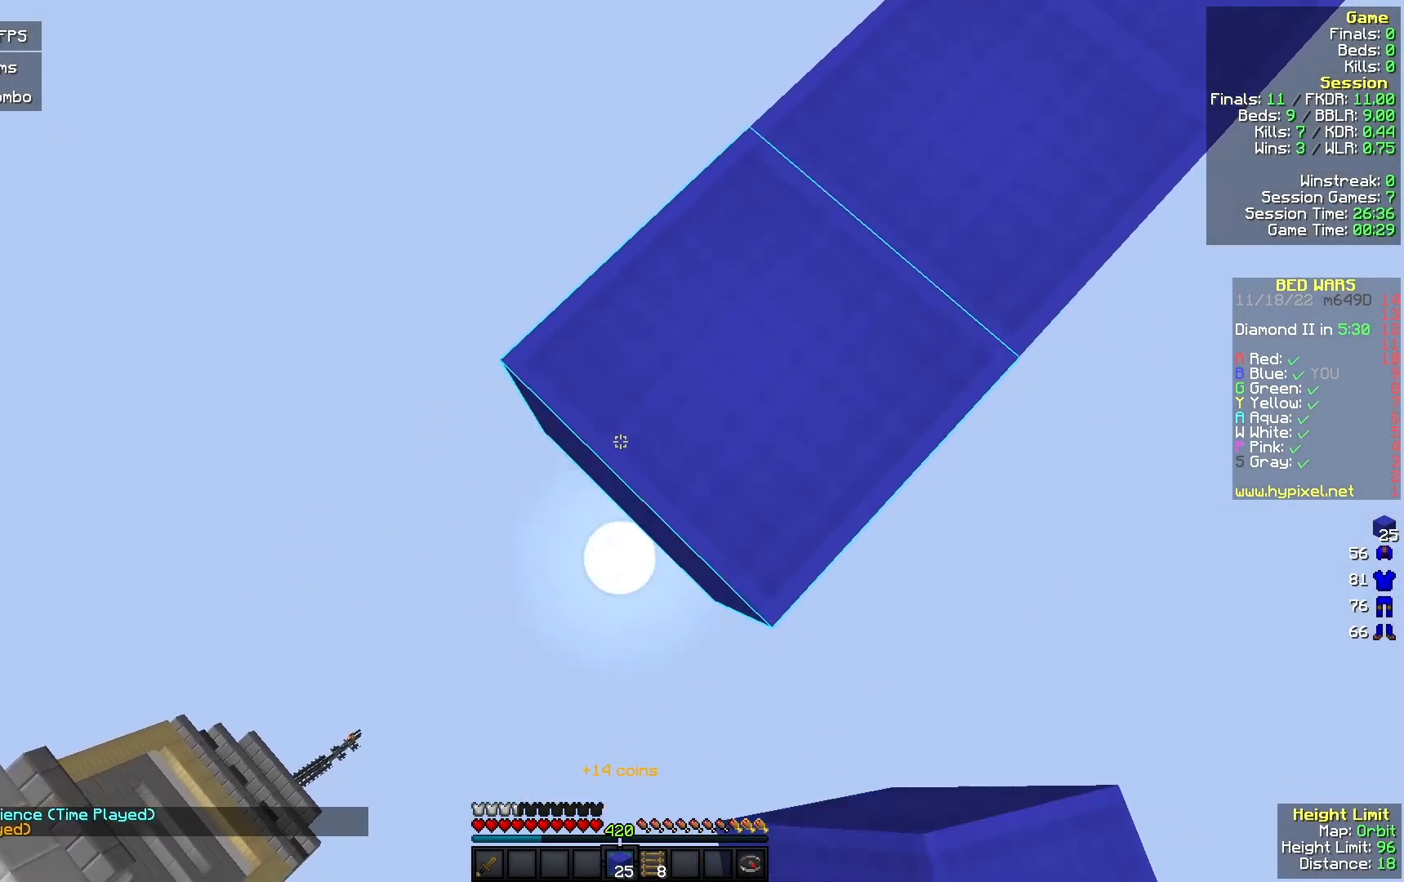
{"keys": ["a", "s"], "mouse": ["right"], "events": [[100, "mouse_right", "down"], [267, "mouse_right", "up"], [467, "mouse_right", "down"]]}
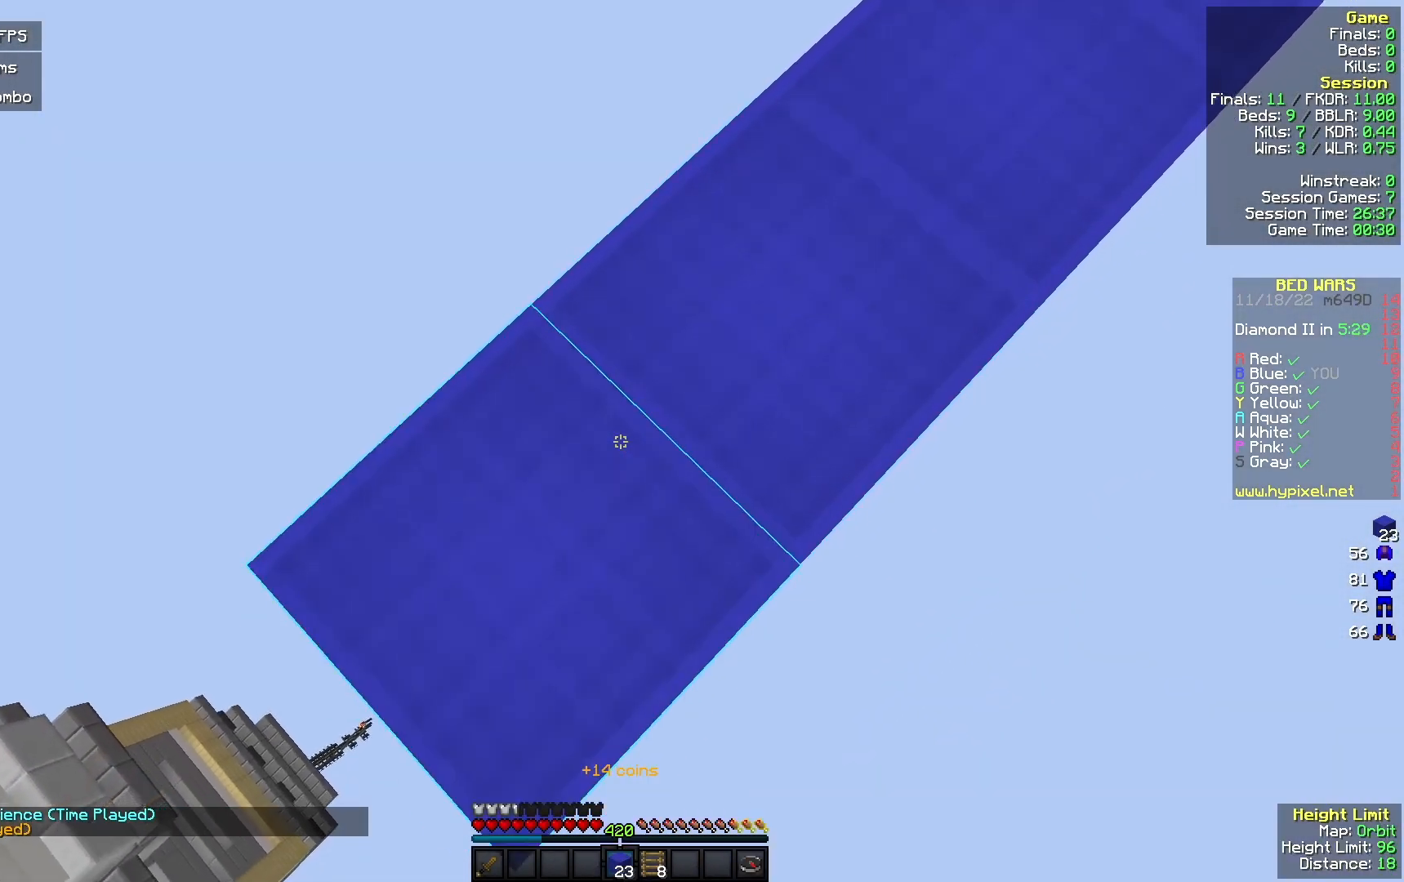
{"keys": ["a", "s"], "mouse": ["right"], "events": [[133, "mouse_right", "up"], [300, "mouse_right", "down"]]}
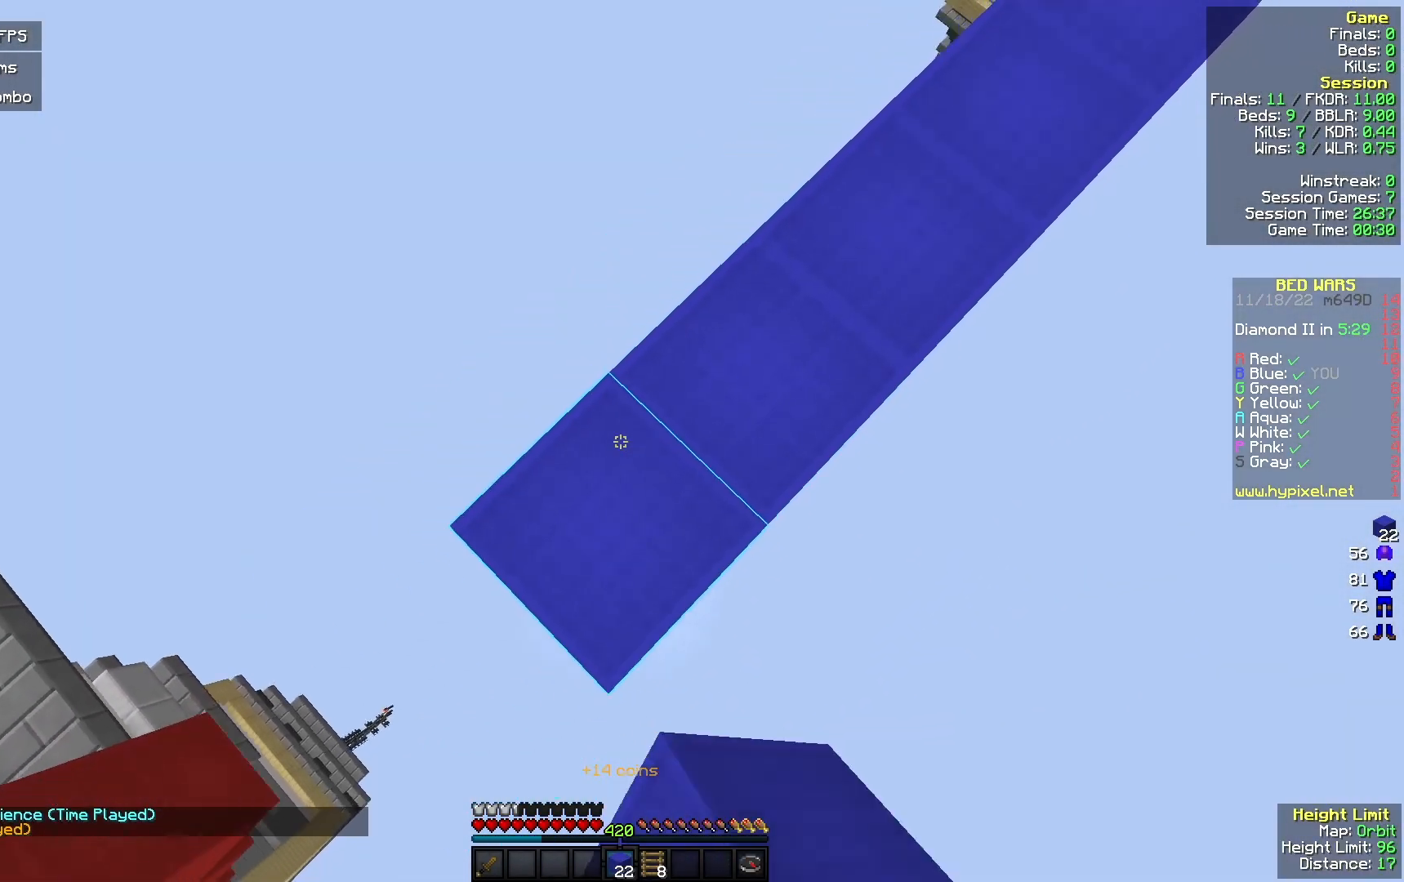
{"keys": ["d", "s"], "mouse": [], "events": [[200, "mouse_right", "up"], [267, "a", "up"], [300, "mouse_right", "down"], [467, "mouse_right", "up"], [500, "d", "down"]]}
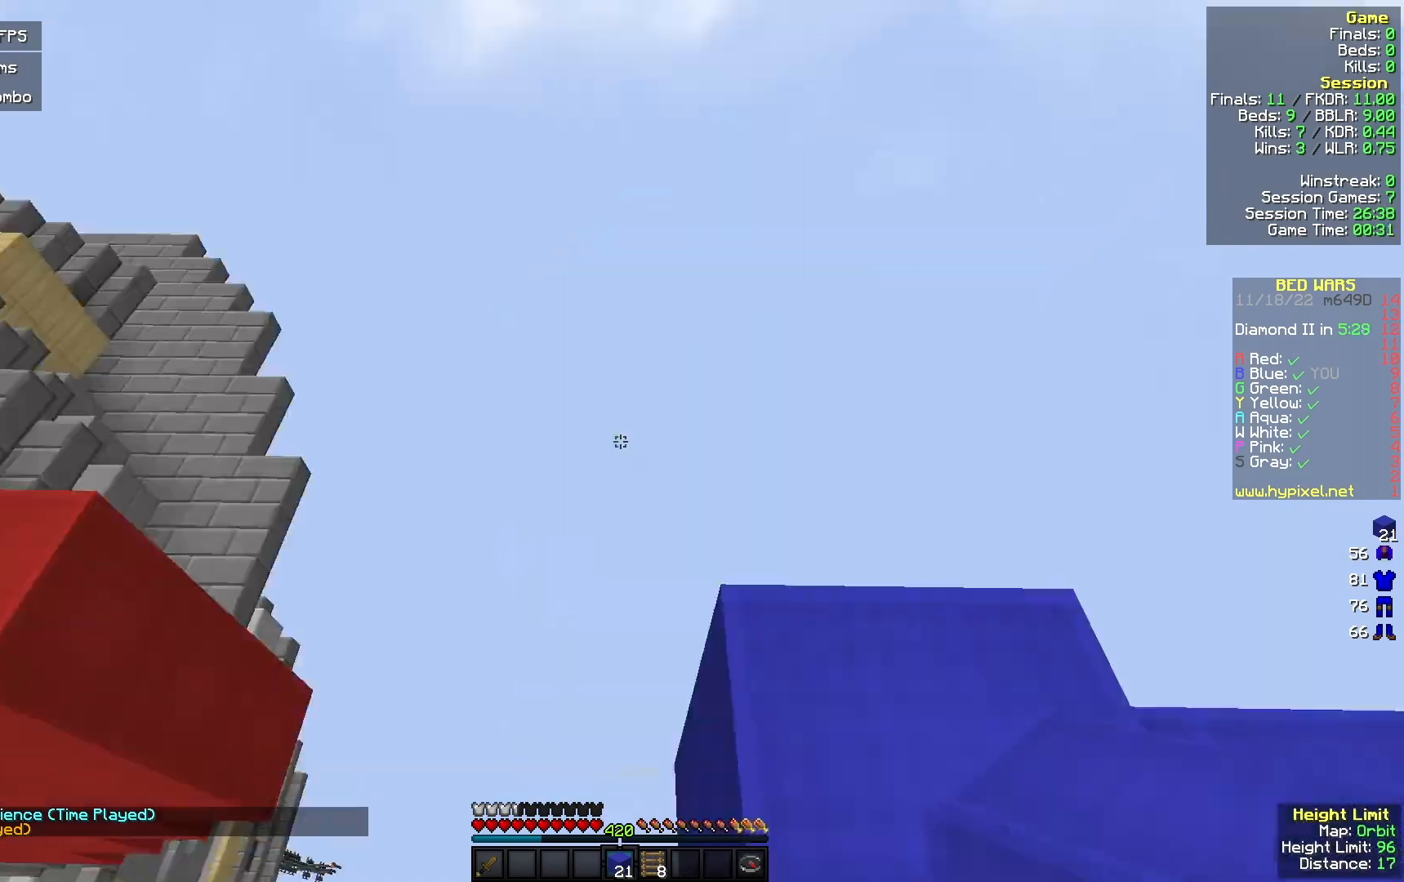
{"keys": ["d", "s"], "mouse": [], "events": [[300, "mouse_left", "down"], [400, "mouse_left", "up"]]}
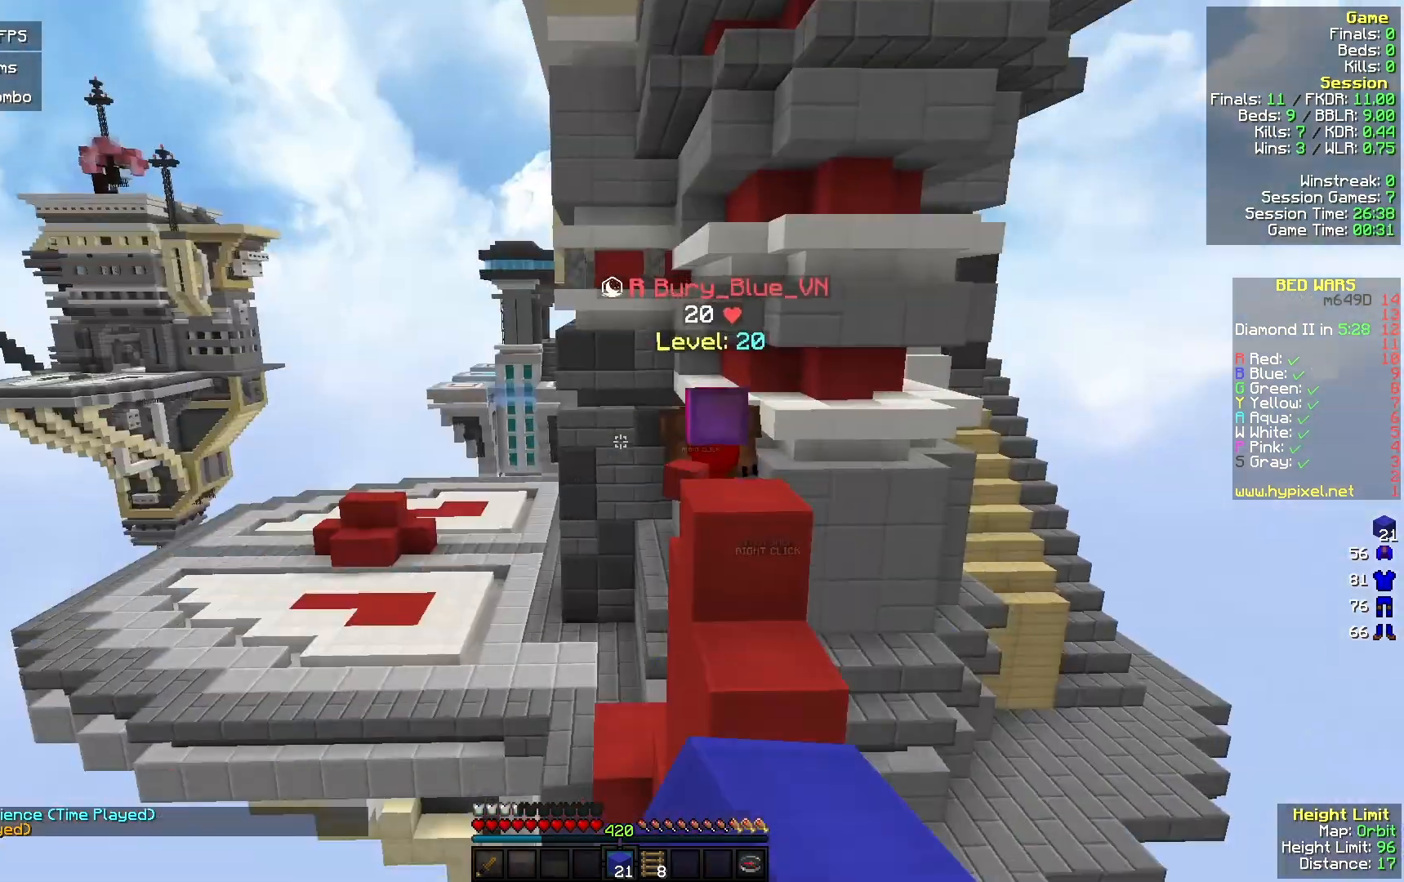
{"keys": [], "mouse": [], "events": [[100, "d", "up"], [500, "s", "up"]]}
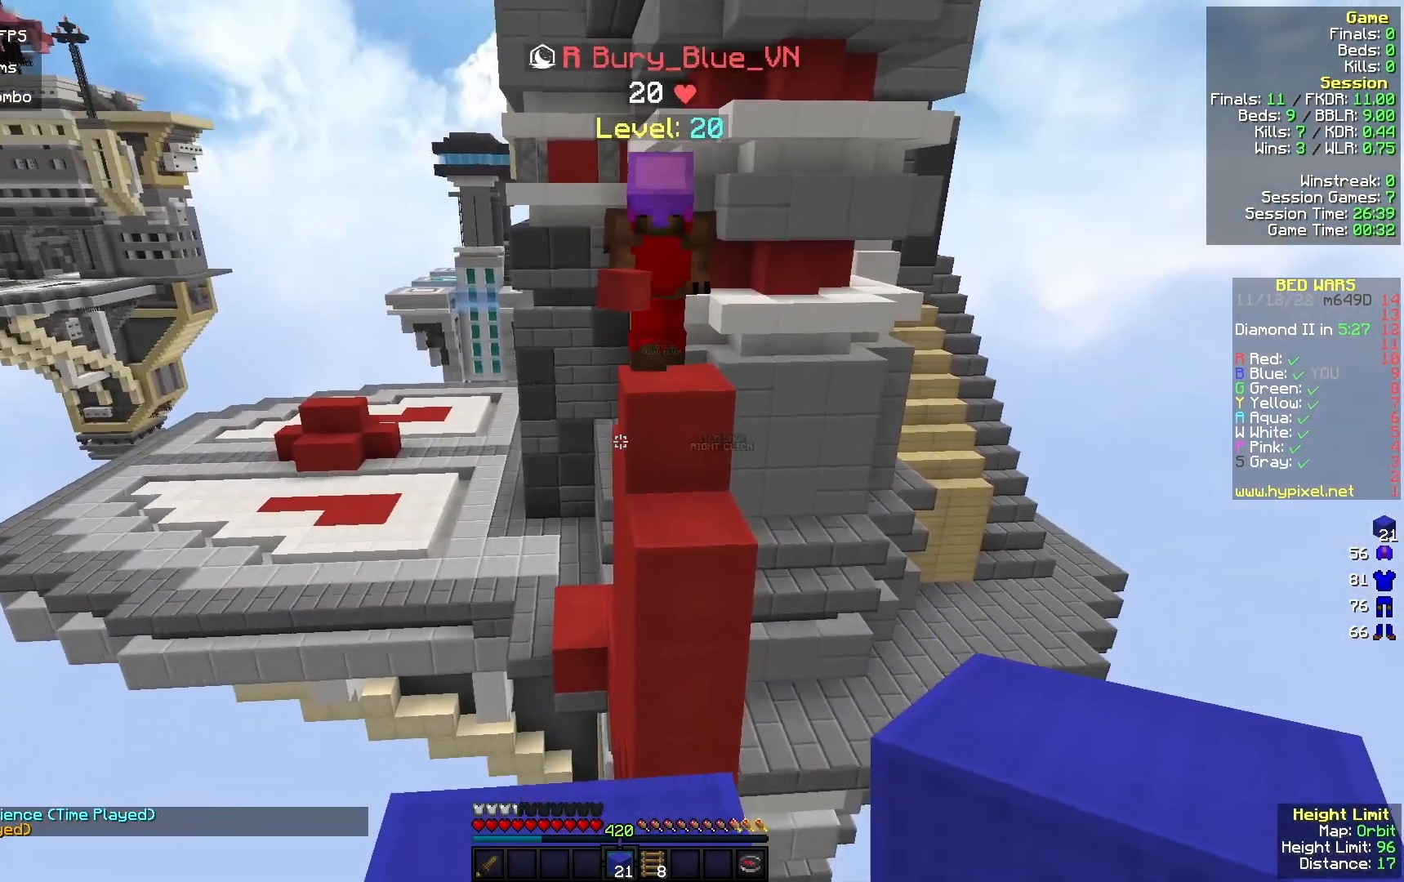
{"keys": [], "mouse": [], "events": [[233, "w", "down"], [400, "w", "up"]]}
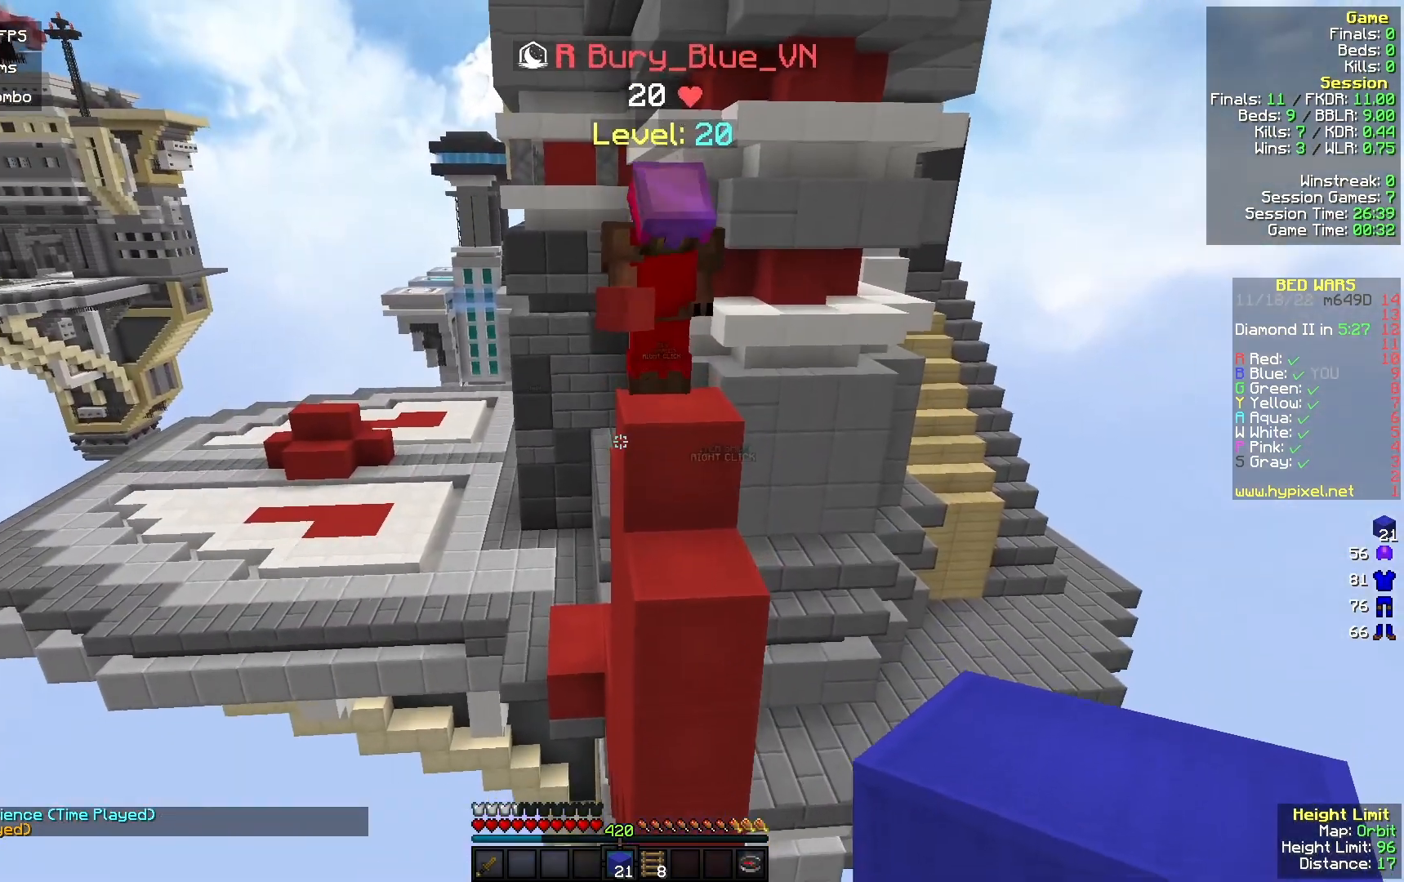
{"keys": [], "mouse": ["right"], "events": [[33, "s", "down"], [333, "mouse_right", "down"], [433, "s", "up"]]}
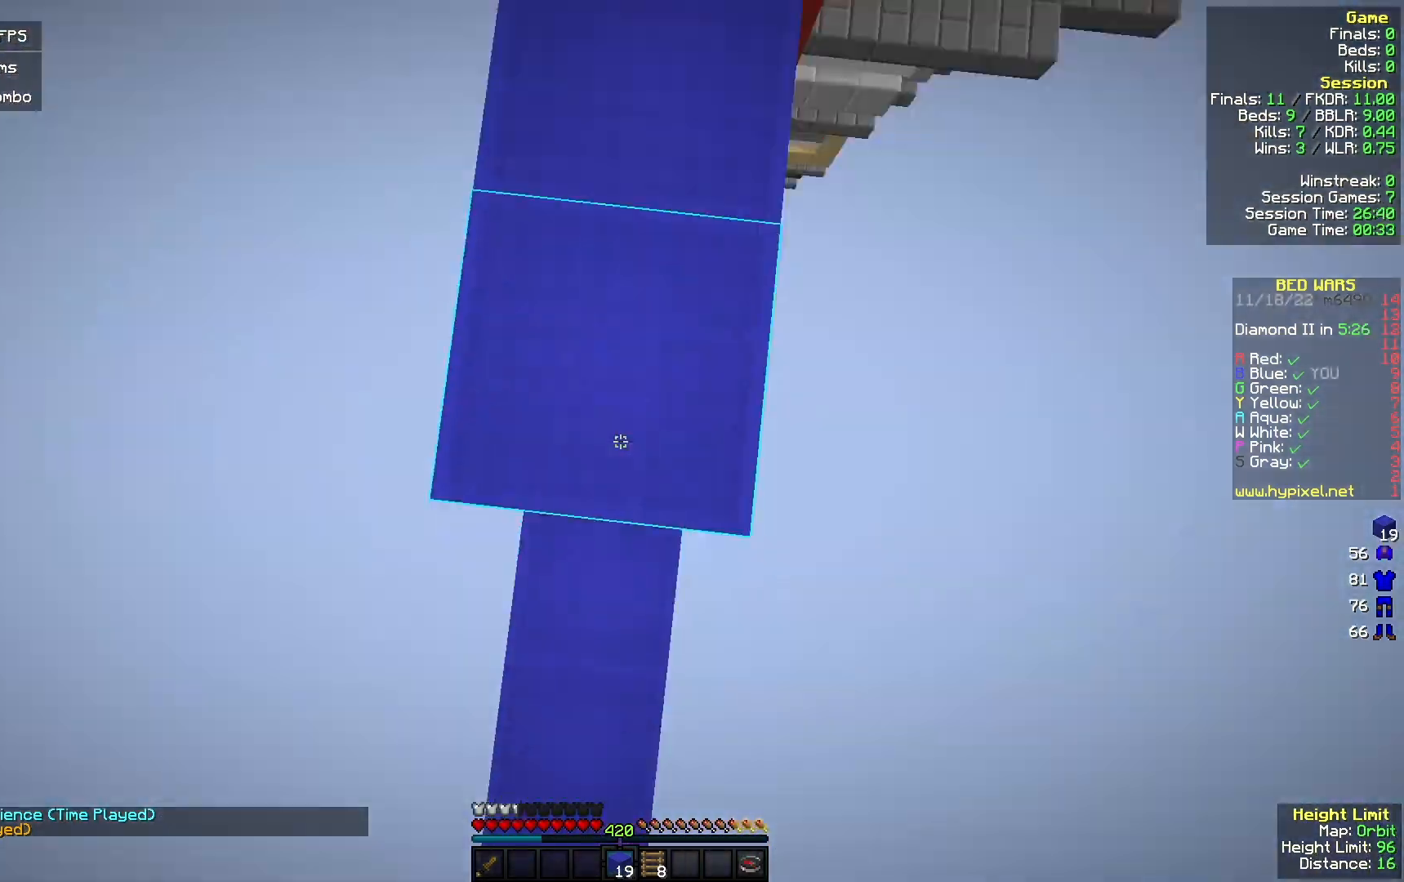
{"keys": [], "mouse": [], "events": [[133, "w", "down"], [167, "mouse_right", "up"], [267, "w", "up"]]}
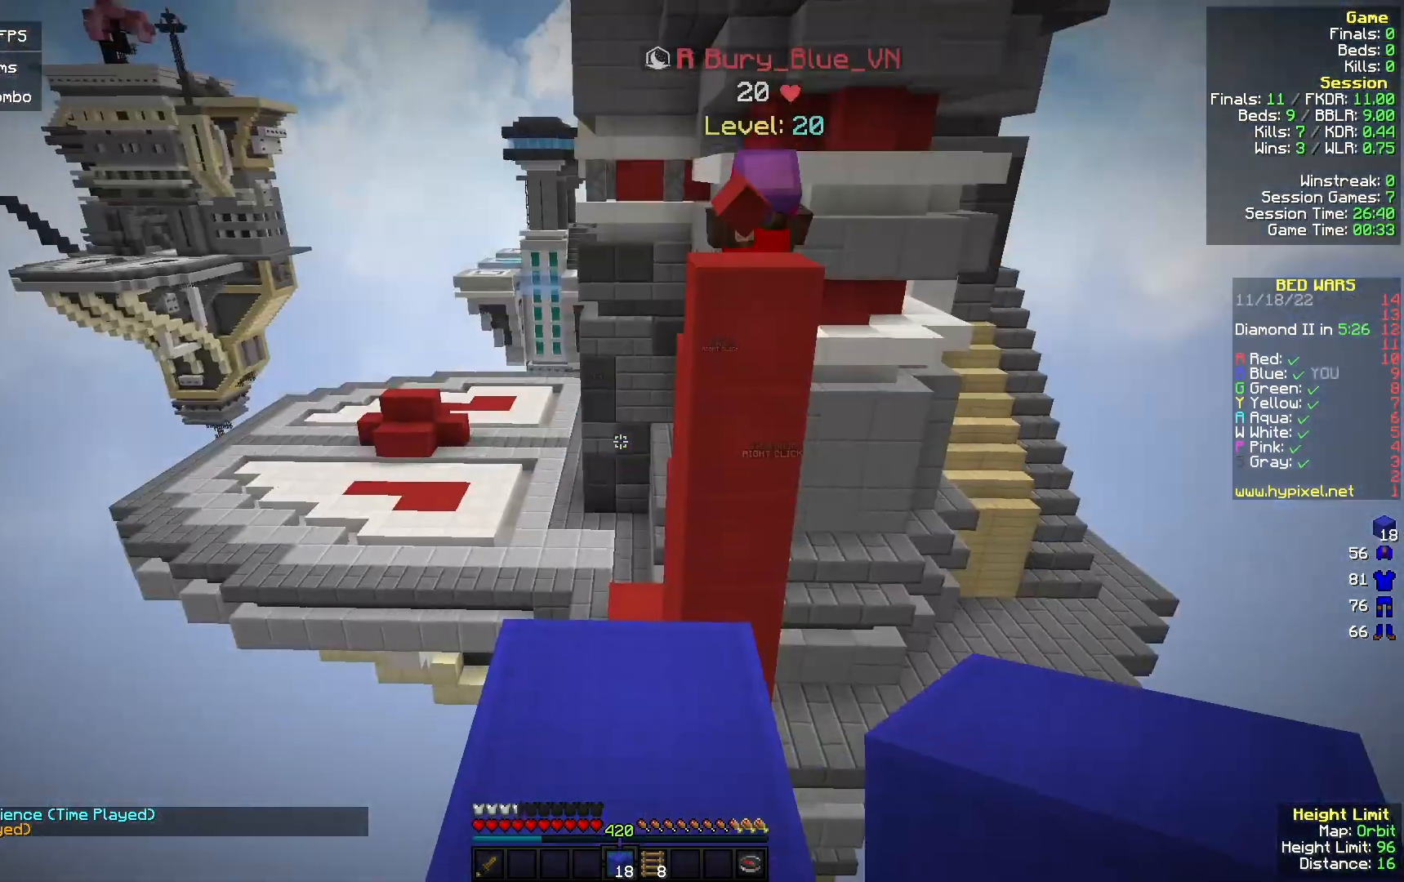
{"keys": ["w"], "mouse": [], "events": [[167, "mouse_right", "down"], [267, "mouse_right", "up"], [400, "w", "down"]]}
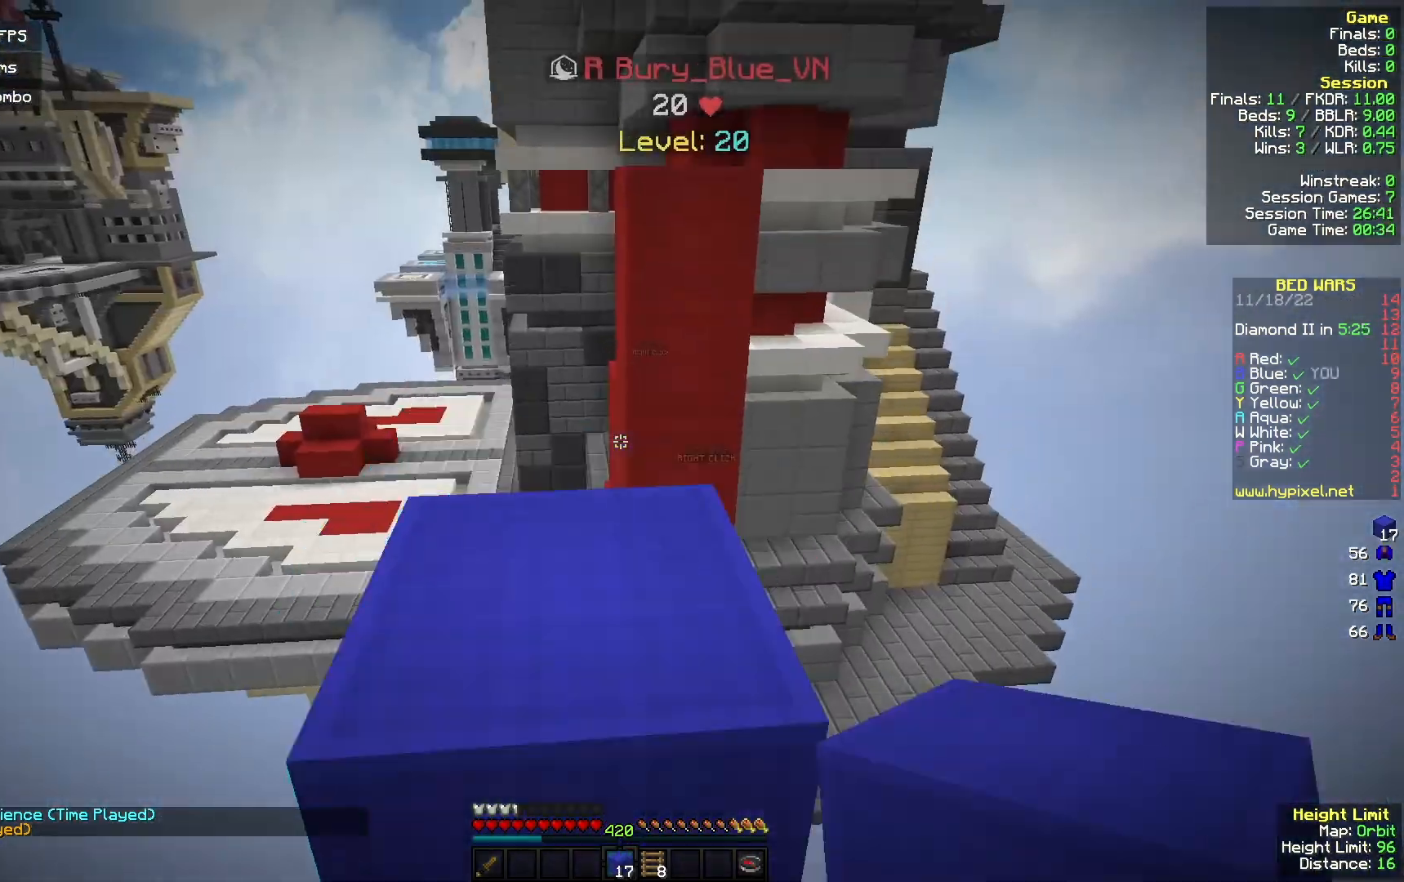
{"keys": ["w"], "mouse": ["right"], "events": [[433, "mouse_right", "down"]]}
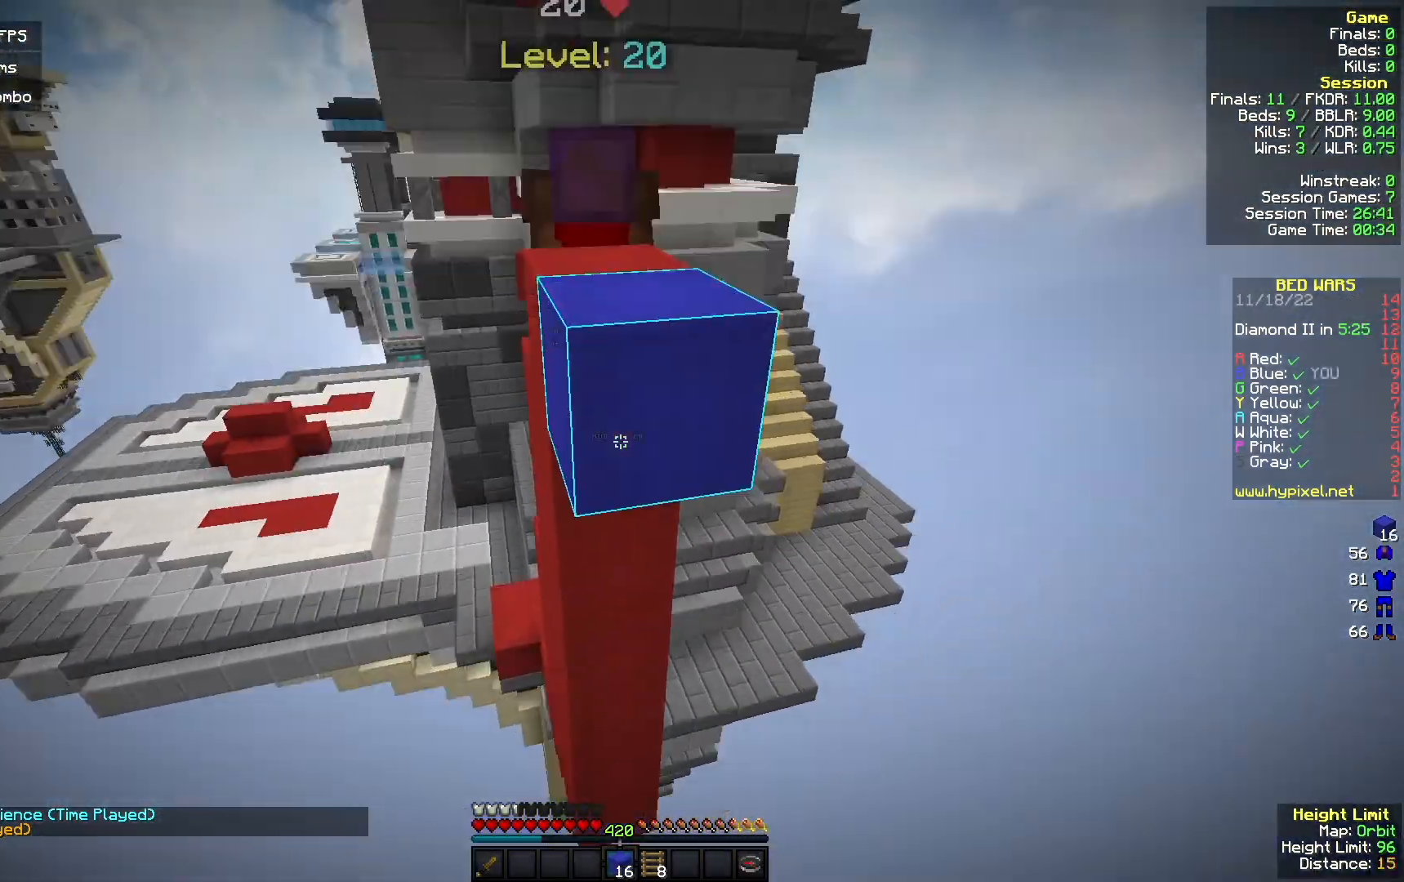
{"keys": ["w"], "mouse": [], "events": [[233, "mouse_right", "up"], [267, "a", "down"], [367, "mouse_left", "down"], [433, "a", "up"], [500, "mouse_left", "up"]]}
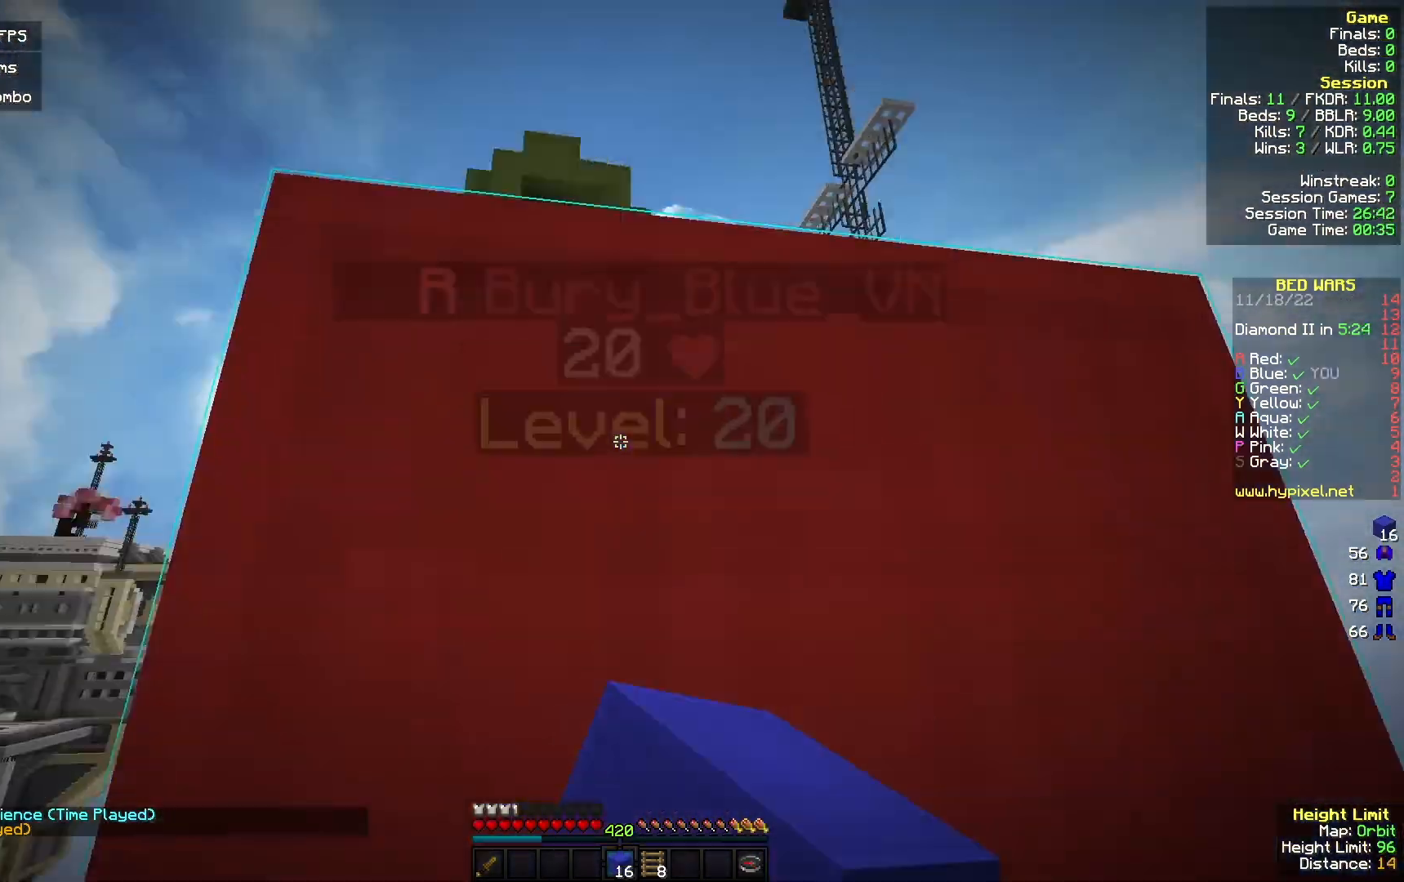
{"keys": ["d", "w"], "mouse": ["left"], "events": [[67, "w", "up"], [167, "a", "down"], [167, "mouse_left", "down"], [267, "a", "up"], [300, "w", "down"], [333, "d", "down"]]}
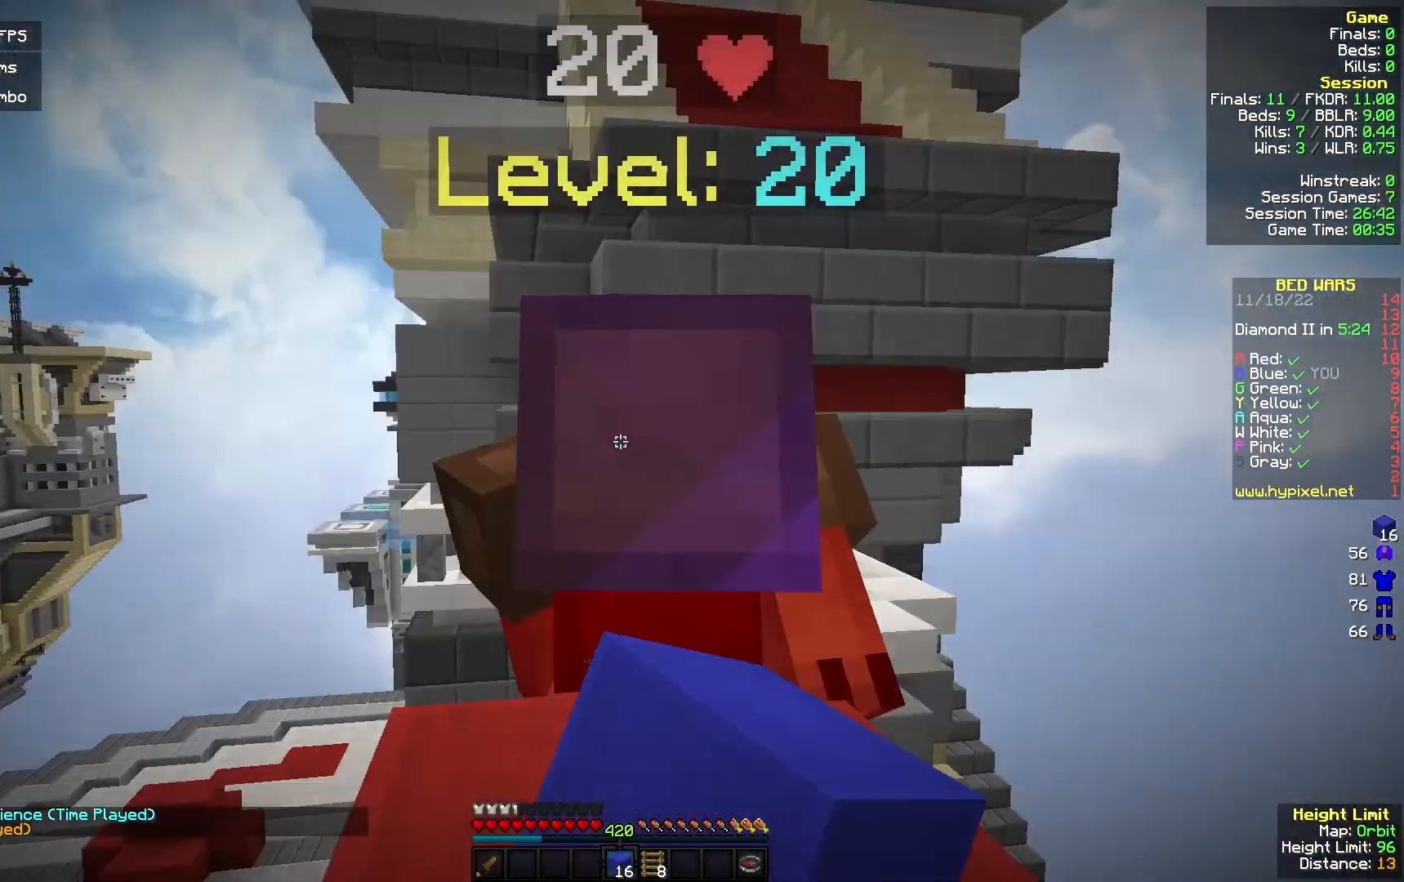
{"keys": ["w"], "mouse": ["left"], "events": [[67, "d", "up"], [67, "w", "up"], [400, "w", "down"]]}
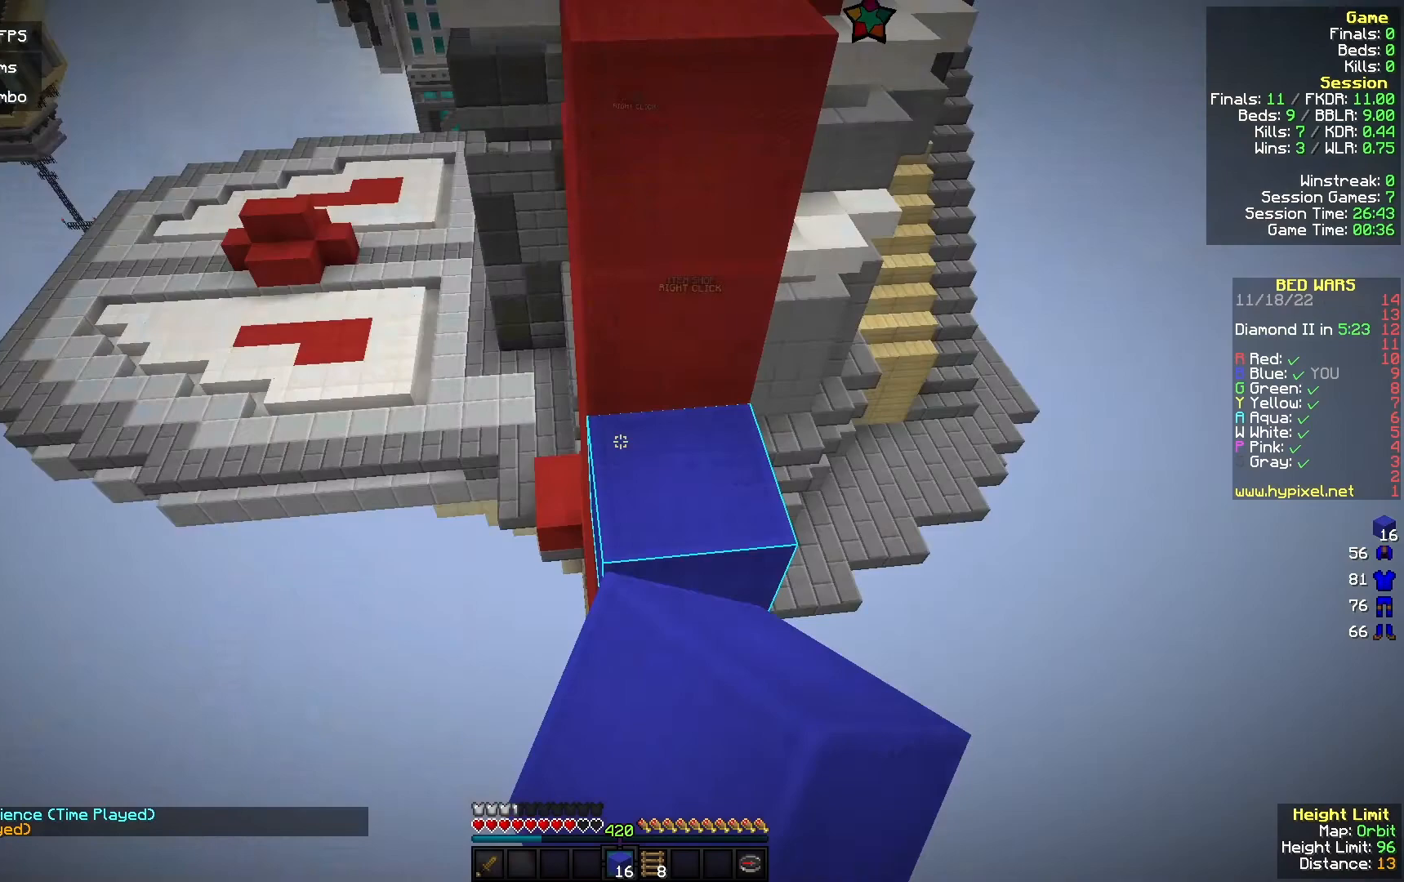
{"keys": [], "mouse": [], "events": [[200, "a", "down"], [200, "mouse_left", "up"], [300, "w", "up"], [333, "a", "up"], [367, "mouse_right", "down"], [467, "mouse_right", "up"]]}
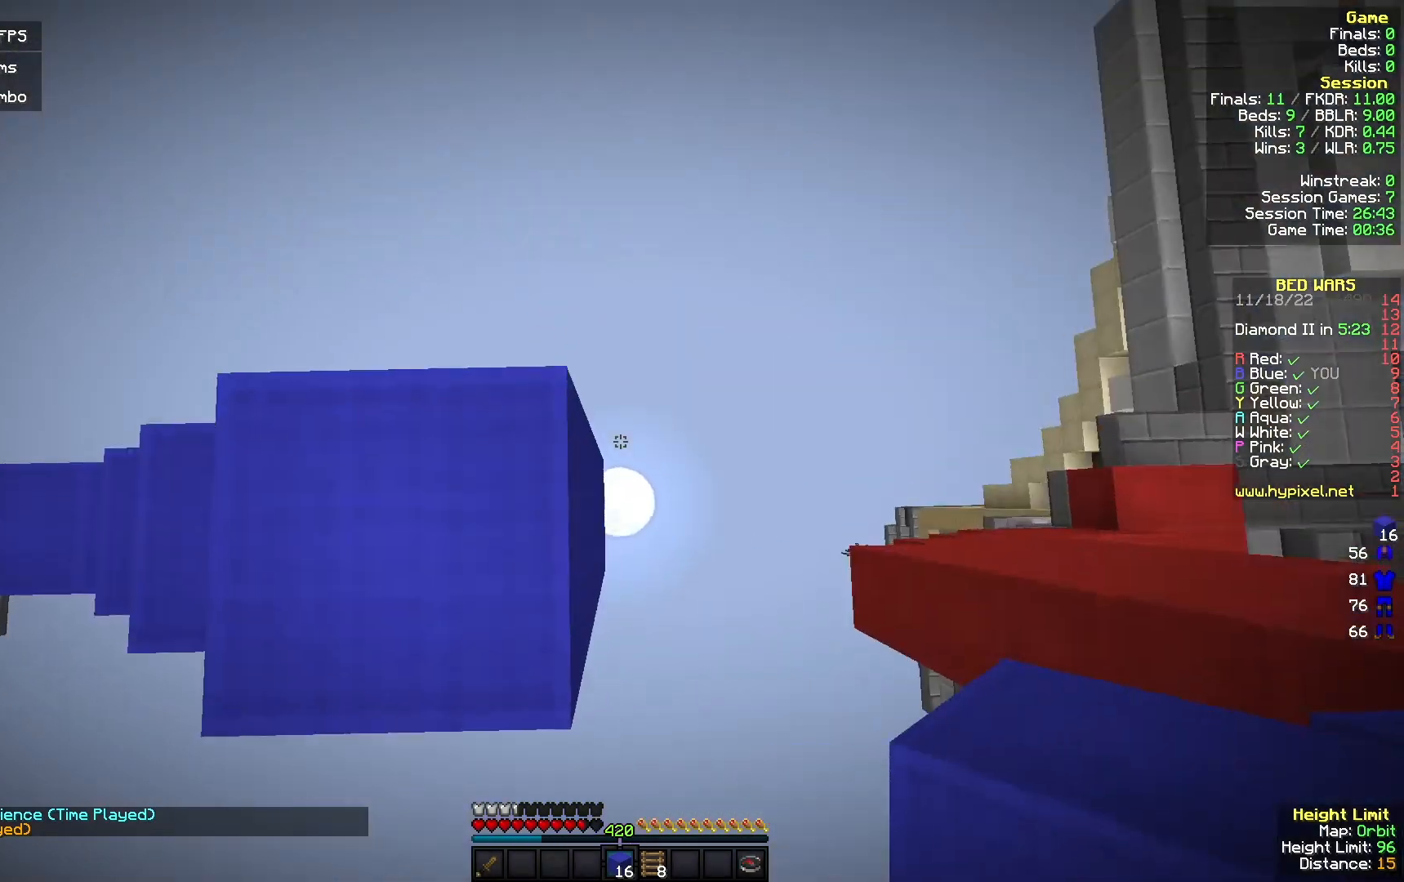
{"keys": ["s"], "mouse": ["right"], "events": [[67, "s", "down"], [100, "a", "down"], [200, "a", "up"], [267, "s", "up"], [333, "d", "down"], [400, "d", "up"], [467, "s", "down"], [500, "mouse_right", "down"]]}
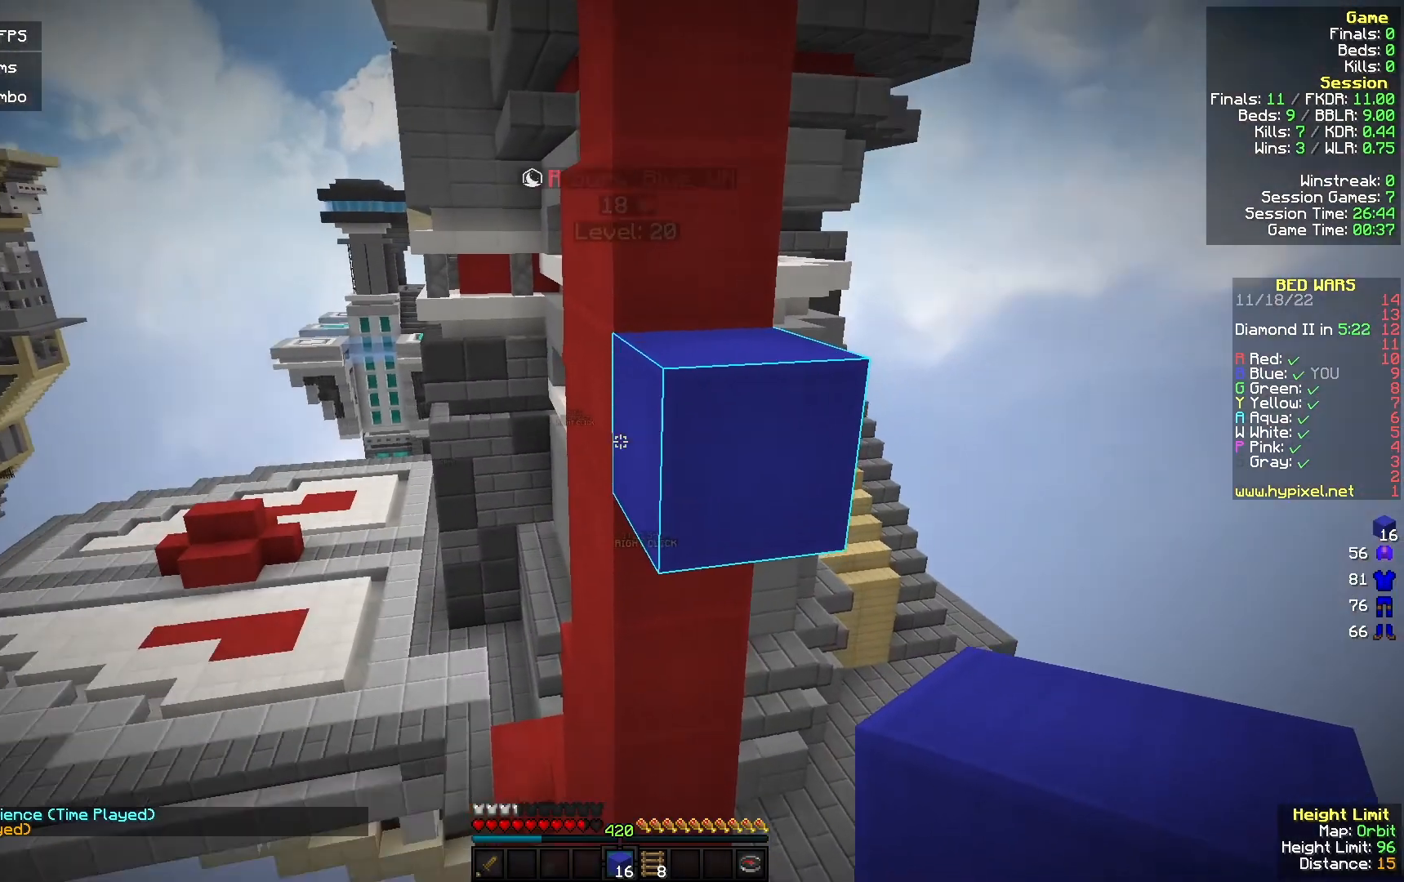
{"keys": ["w"], "mouse": [], "events": [[67, "mouse_right", "up"], [133, "mouse_right", "down"], [267, "mouse_right", "up"], [267, "s", "up"], [333, "w", "down"]]}
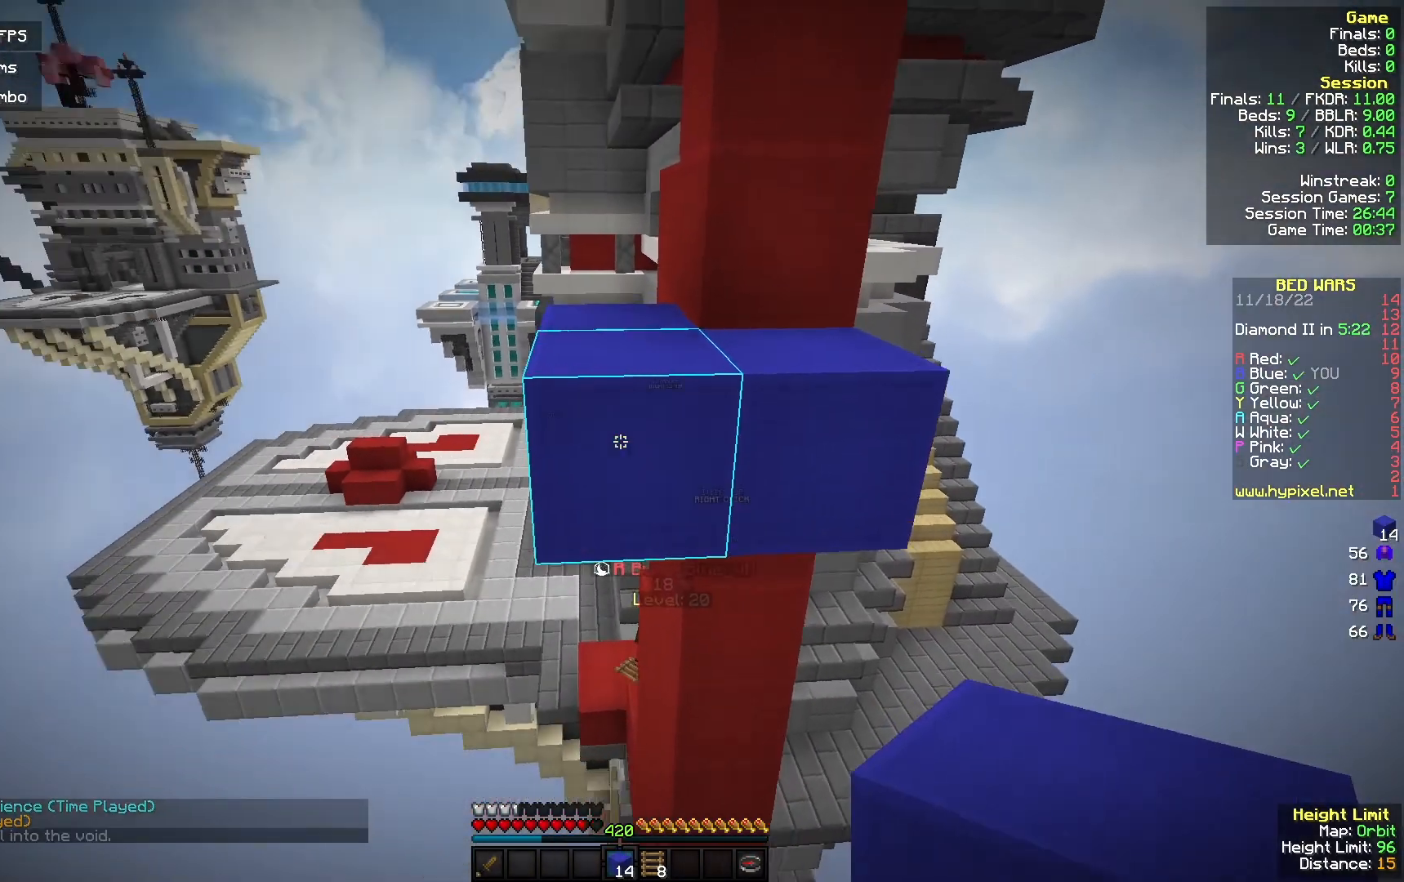
{"keys": ["w"], "mouse": [], "events": [[233, "a", "down"], [500, "a", "up"]]}
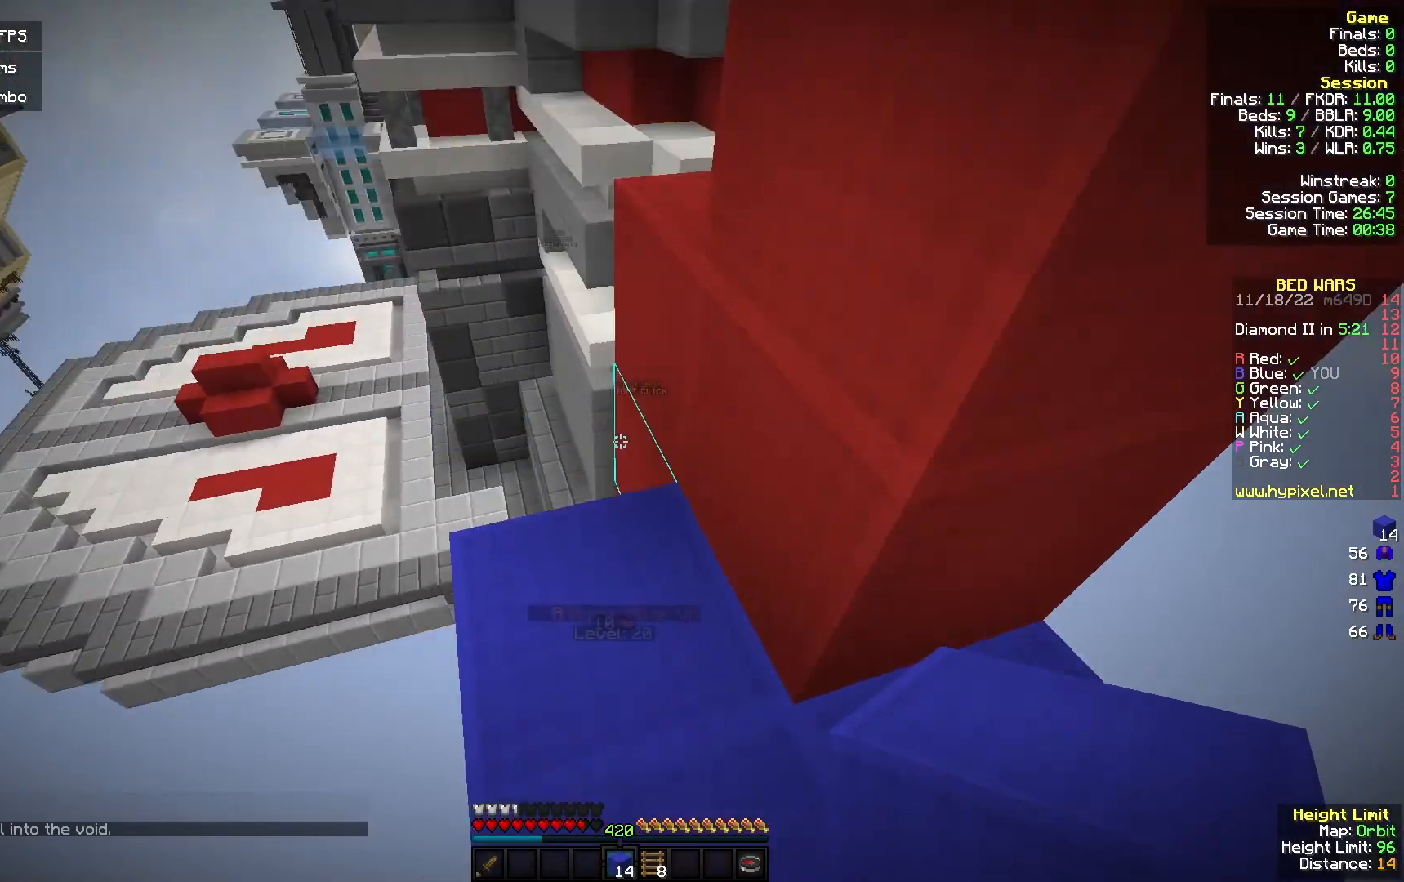
{"keys": ["d", "w"], "mouse": [], "events": [[233, "a", "down"], [300, "d", "down"], [333, "a", "up"]]}
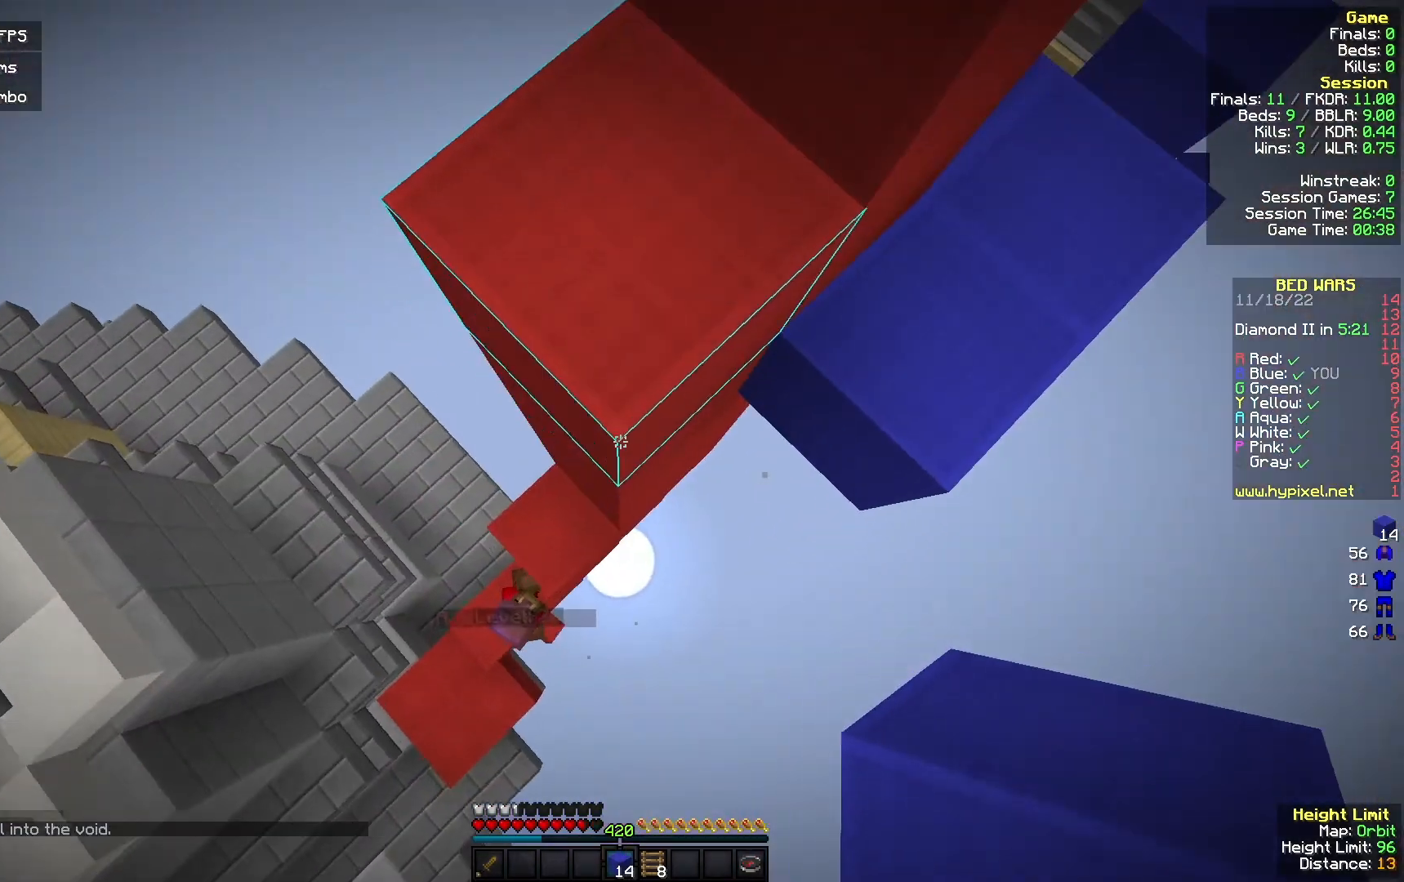
{"keys": [], "mouse": [], "events": [[100, "a", "down"], [133, "d", "up"], [300, "w", "up"], [367, "a", "up"]]}
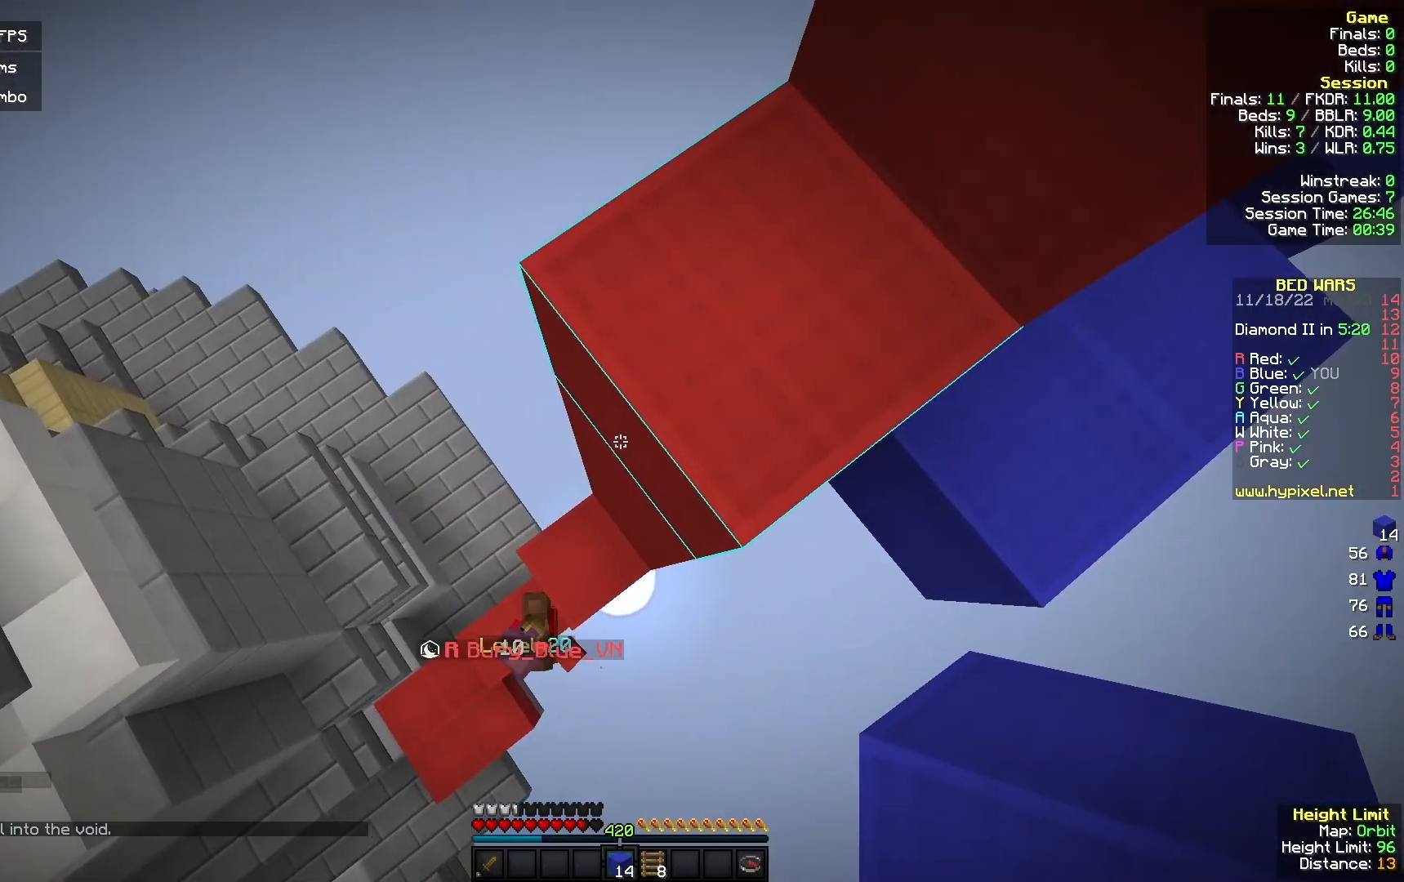
{"keys": [], "mouse": [], "events": []}
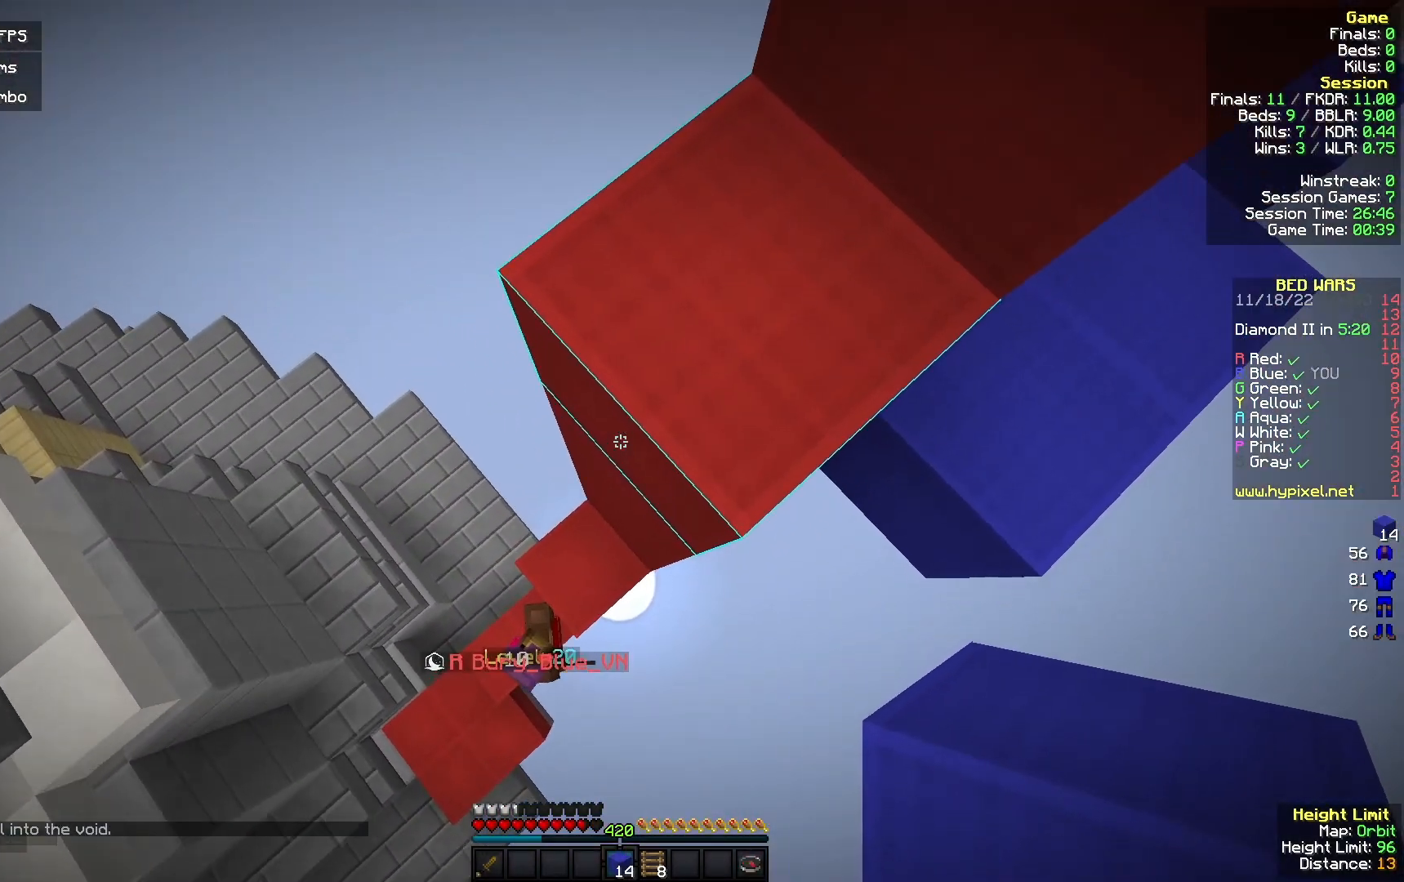
{"keys": [], "mouse": [], "events": []}
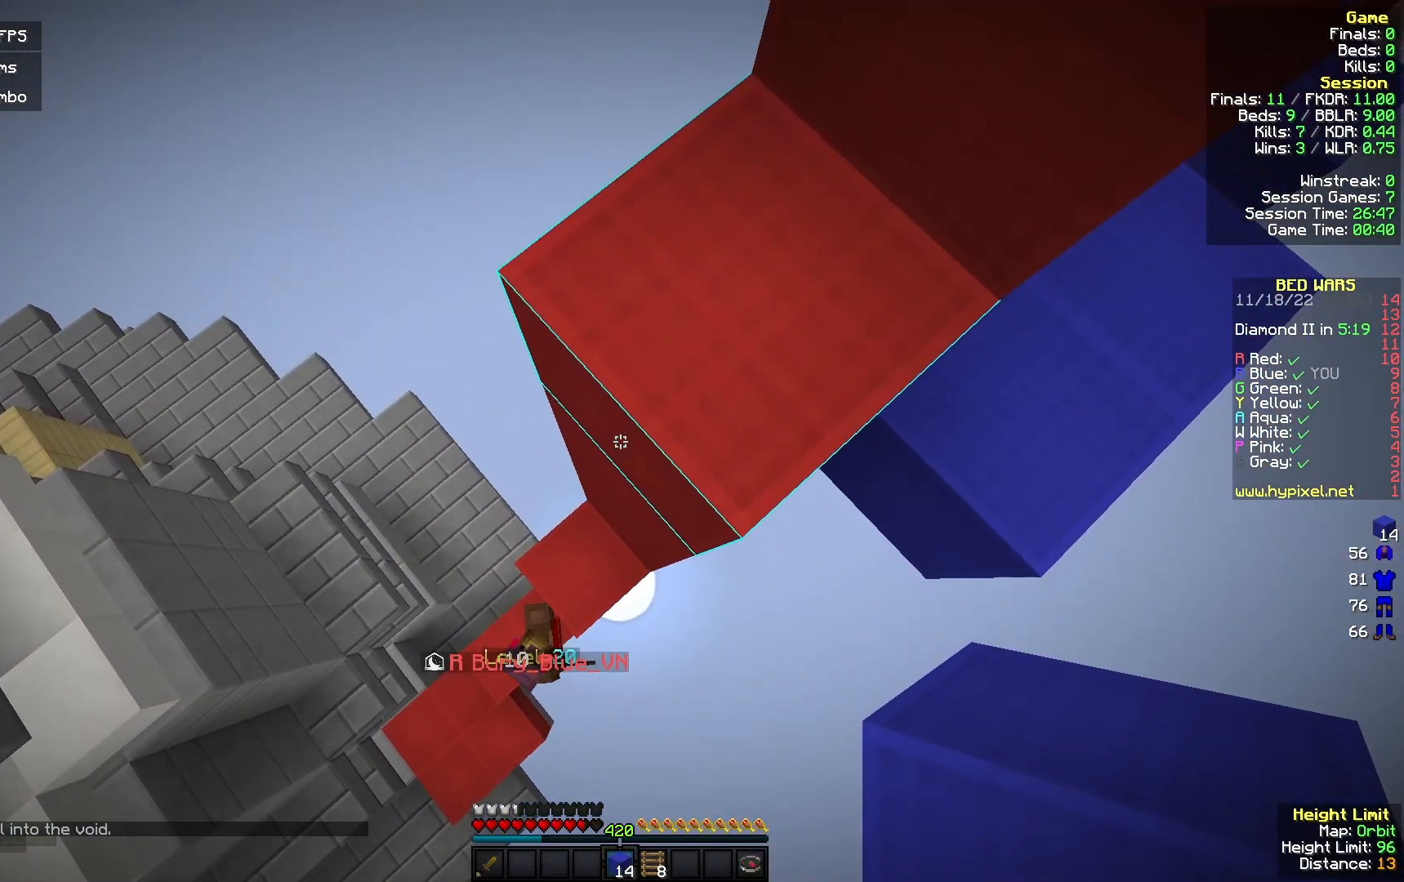
{"keys": [], "mouse": [], "events": []}
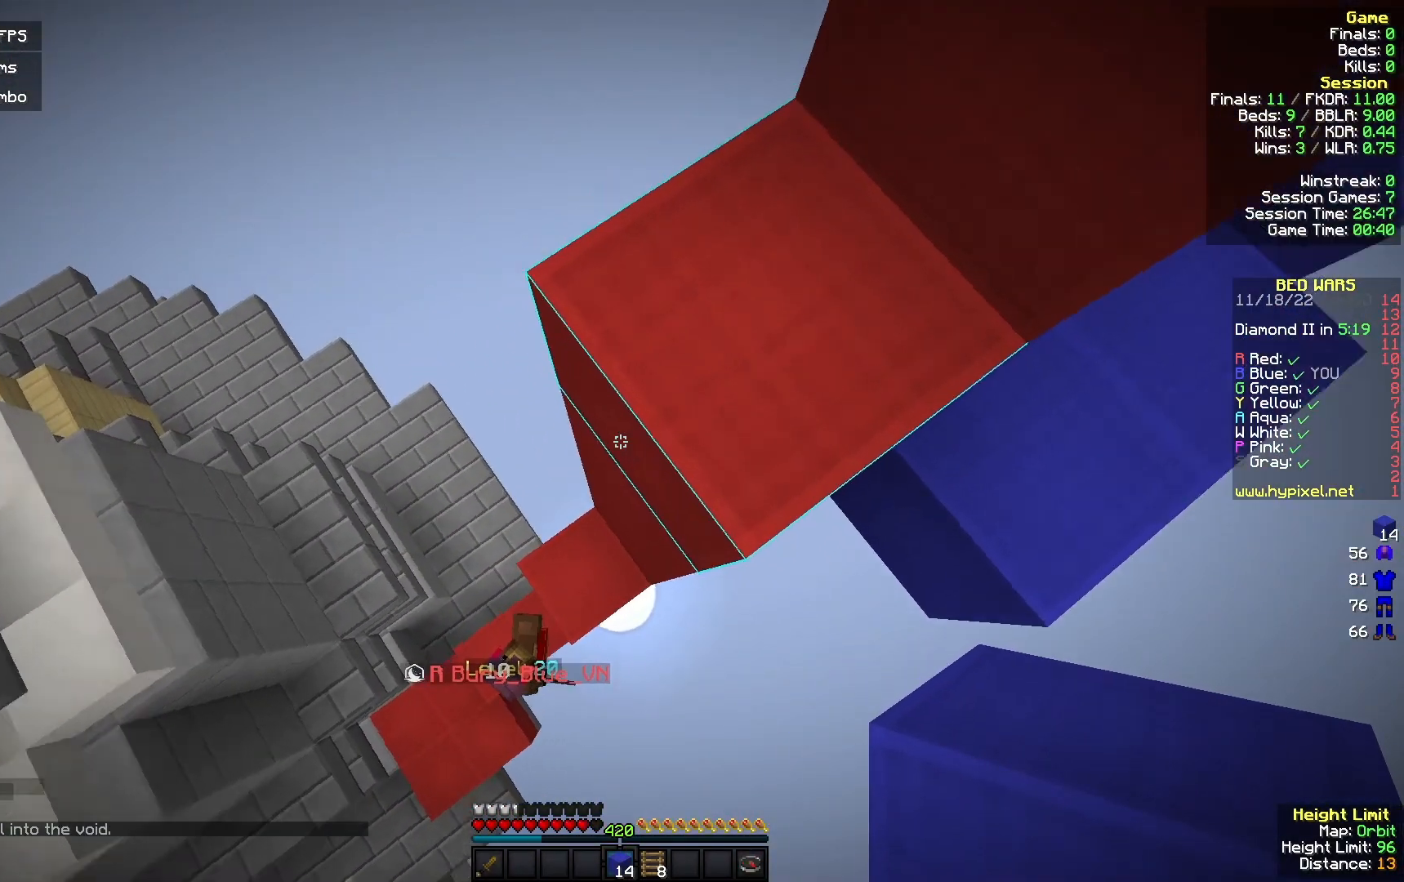
{"keys": [], "mouse": [], "events": []}
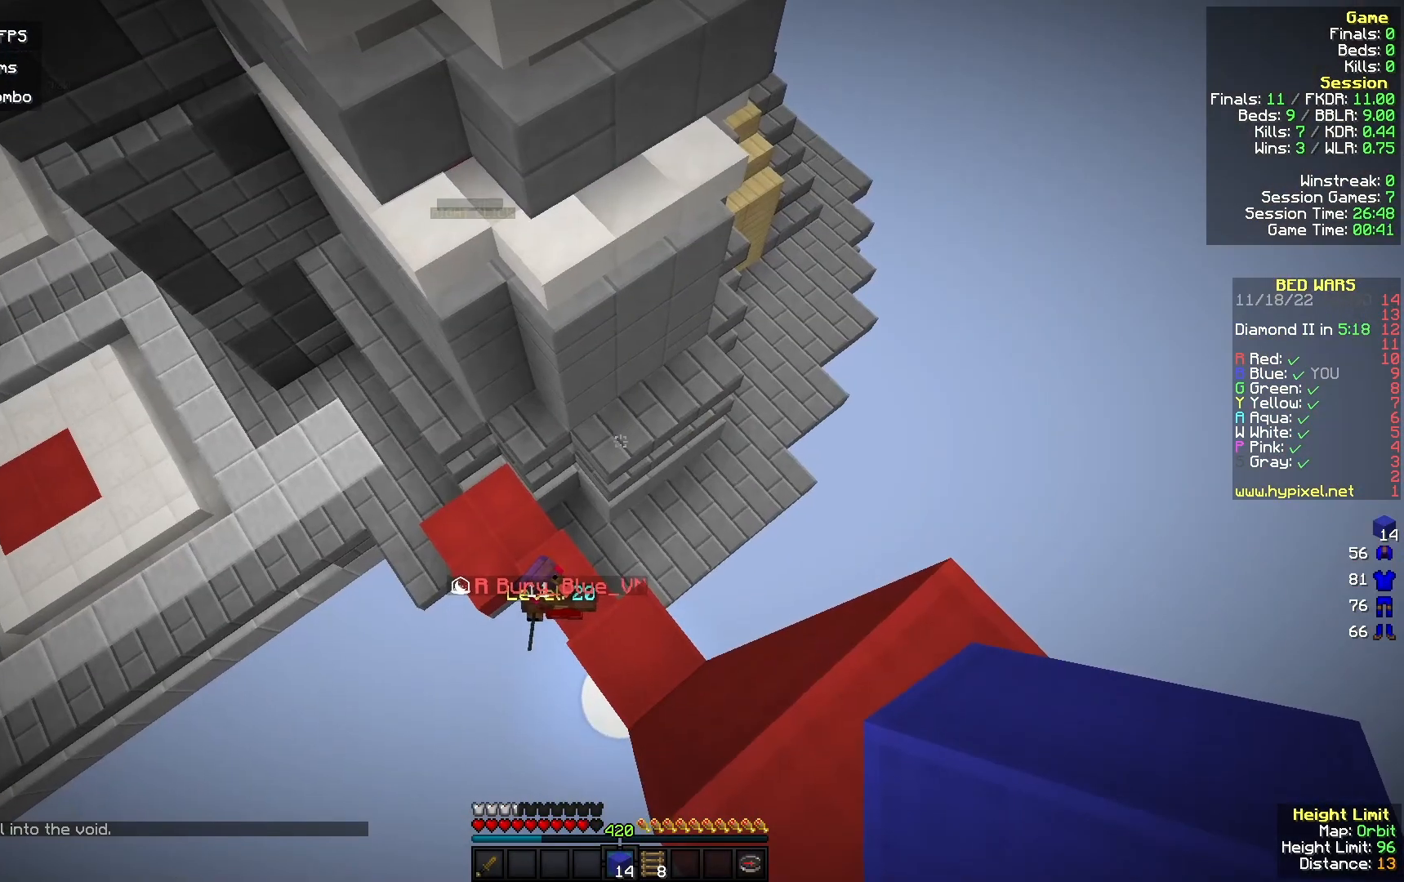
{"keys": ["d", "w"], "mouse": [], "events": [[100, "w", "down"], [167, "d", "down"]]}
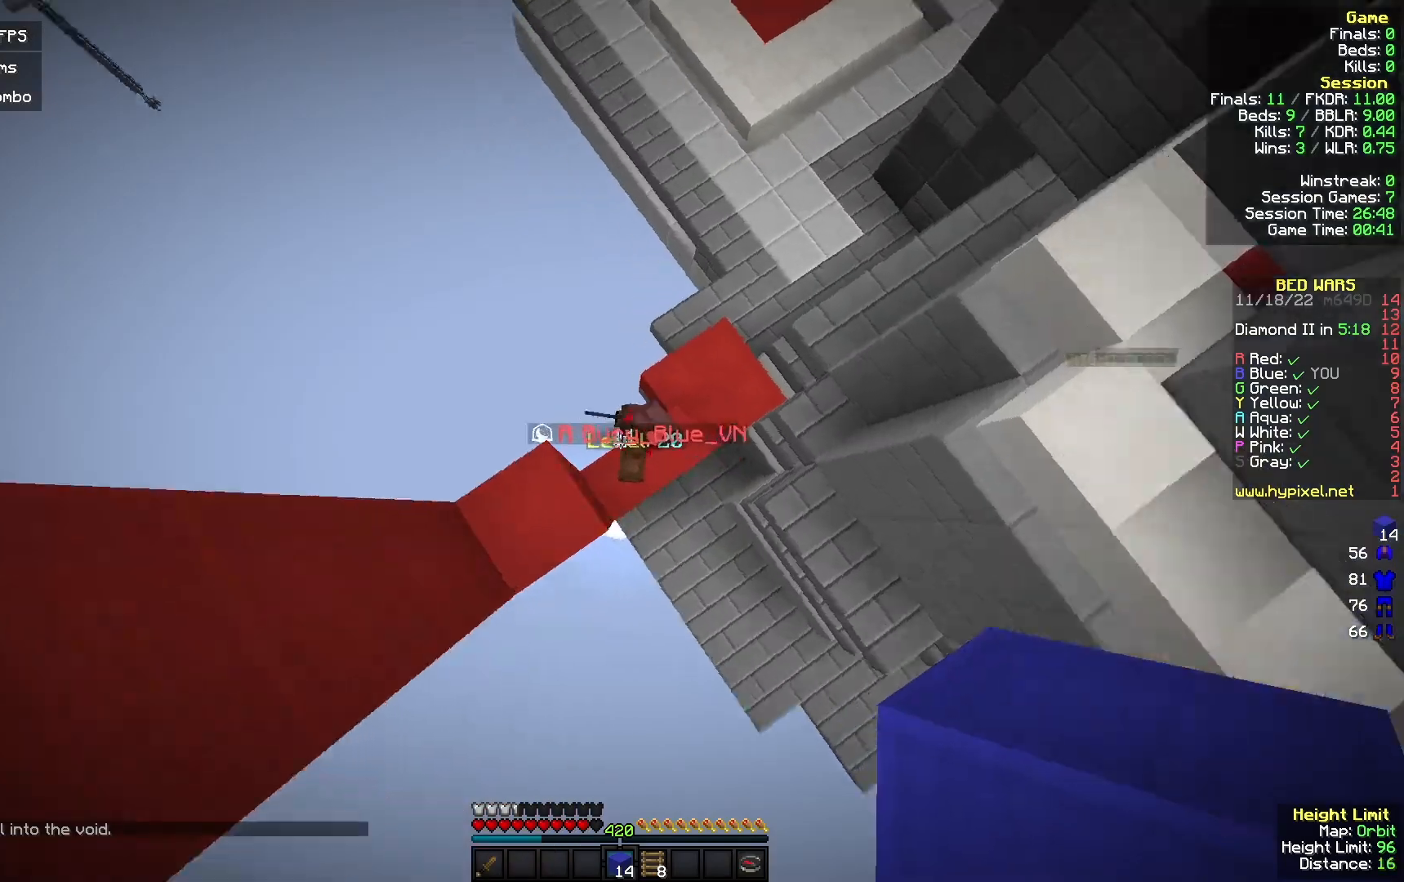
{"keys": ["d"], "mouse": ["left"], "events": [[100, "w", "up"], [167, "s", "down"], [267, "mouse_left", "down"], [433, "s", "up"]]}
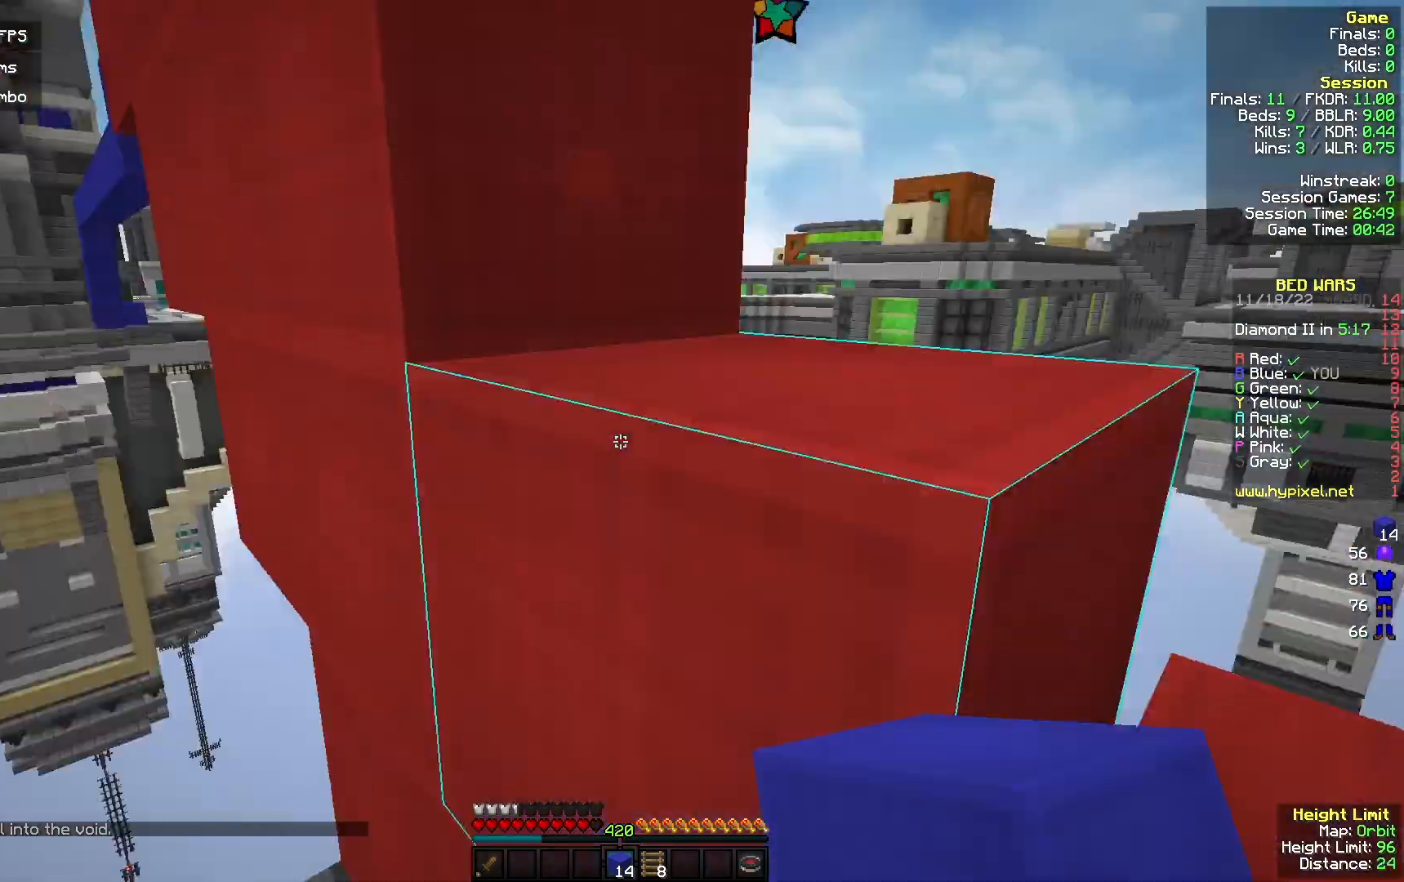
{"keys": ["d"], "mouse": ["left"], "events": [[33, "w", "down"], [100, "a", "down"], [133, "d", "up"], [233, "a", "up"], [267, "w", "up"], [300, "d", "down"], [400, "w", "down"], [500, "w", "up"]]}
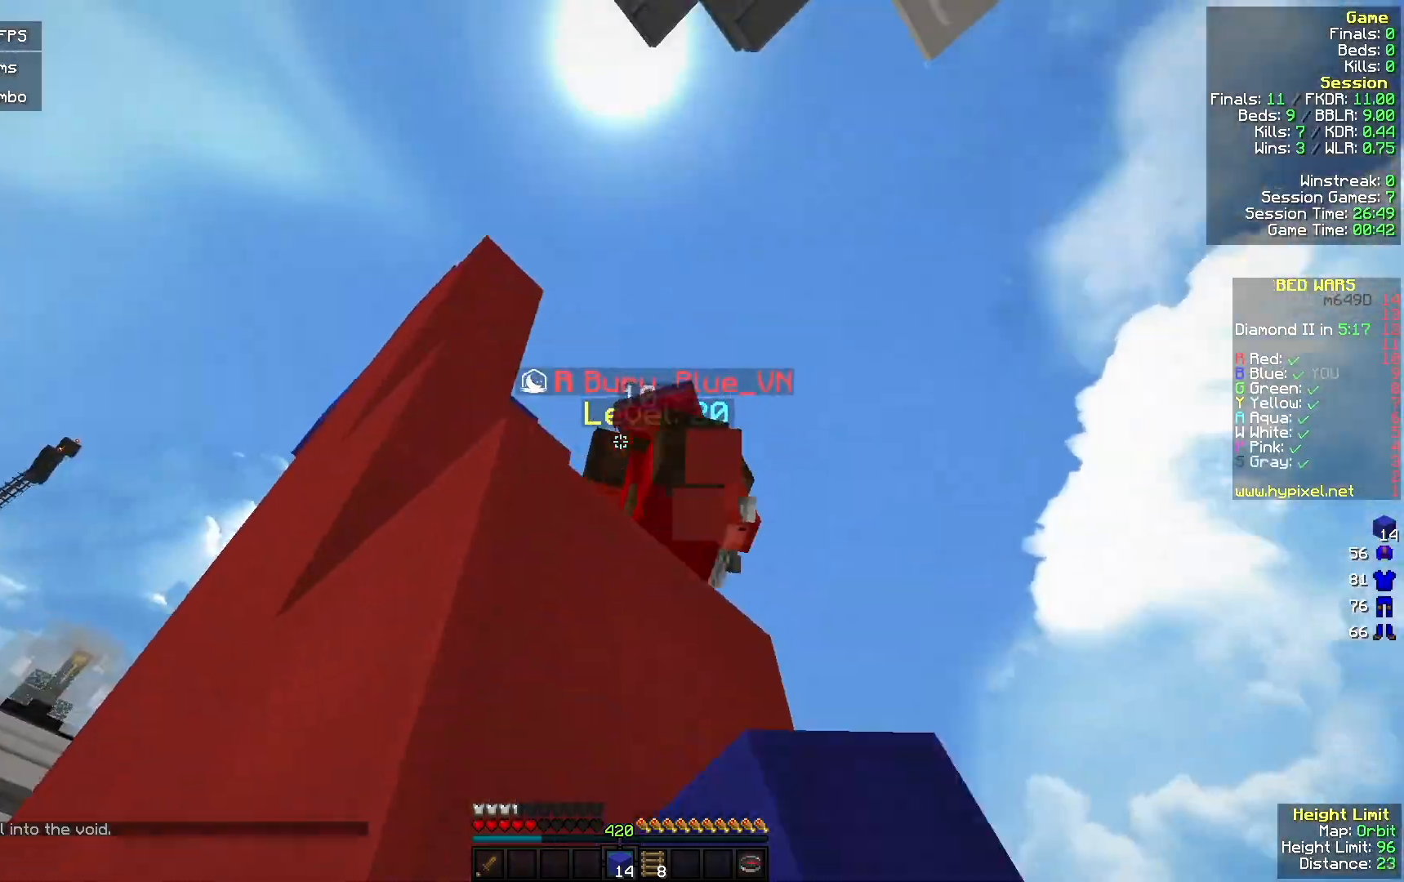
{"keys": ["d", "w"], "mouse": [], "events": [[100, "s", "down"], [300, "s", "up"], [367, "w", "down"], [400, "mouse_left", "up"]]}
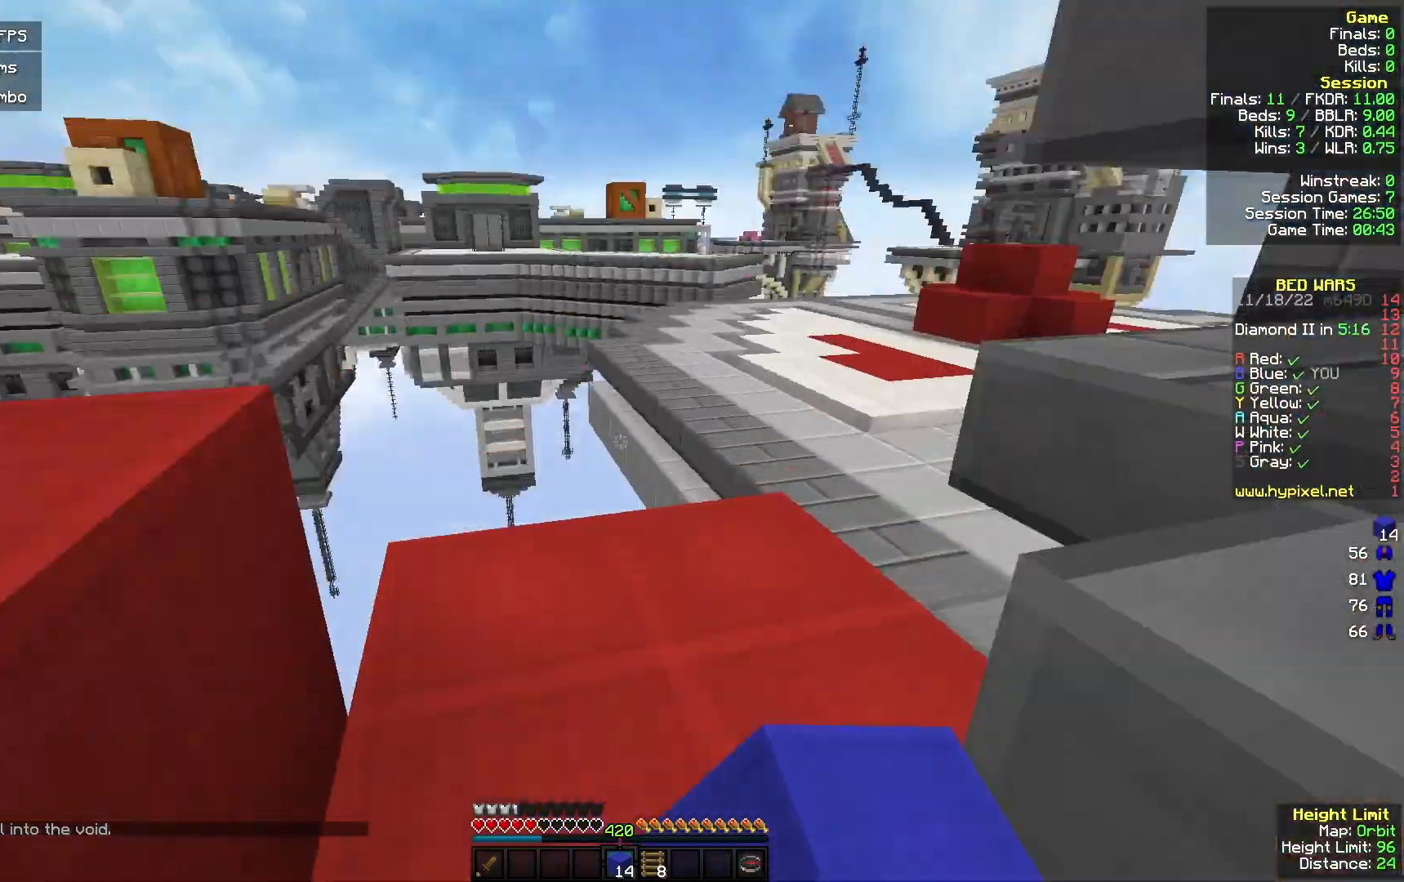
{"keys": ["w"], "mouse": [], "events": [[67, "d", "up"], [133, "a", "down"], [433, "a", "up"]]}
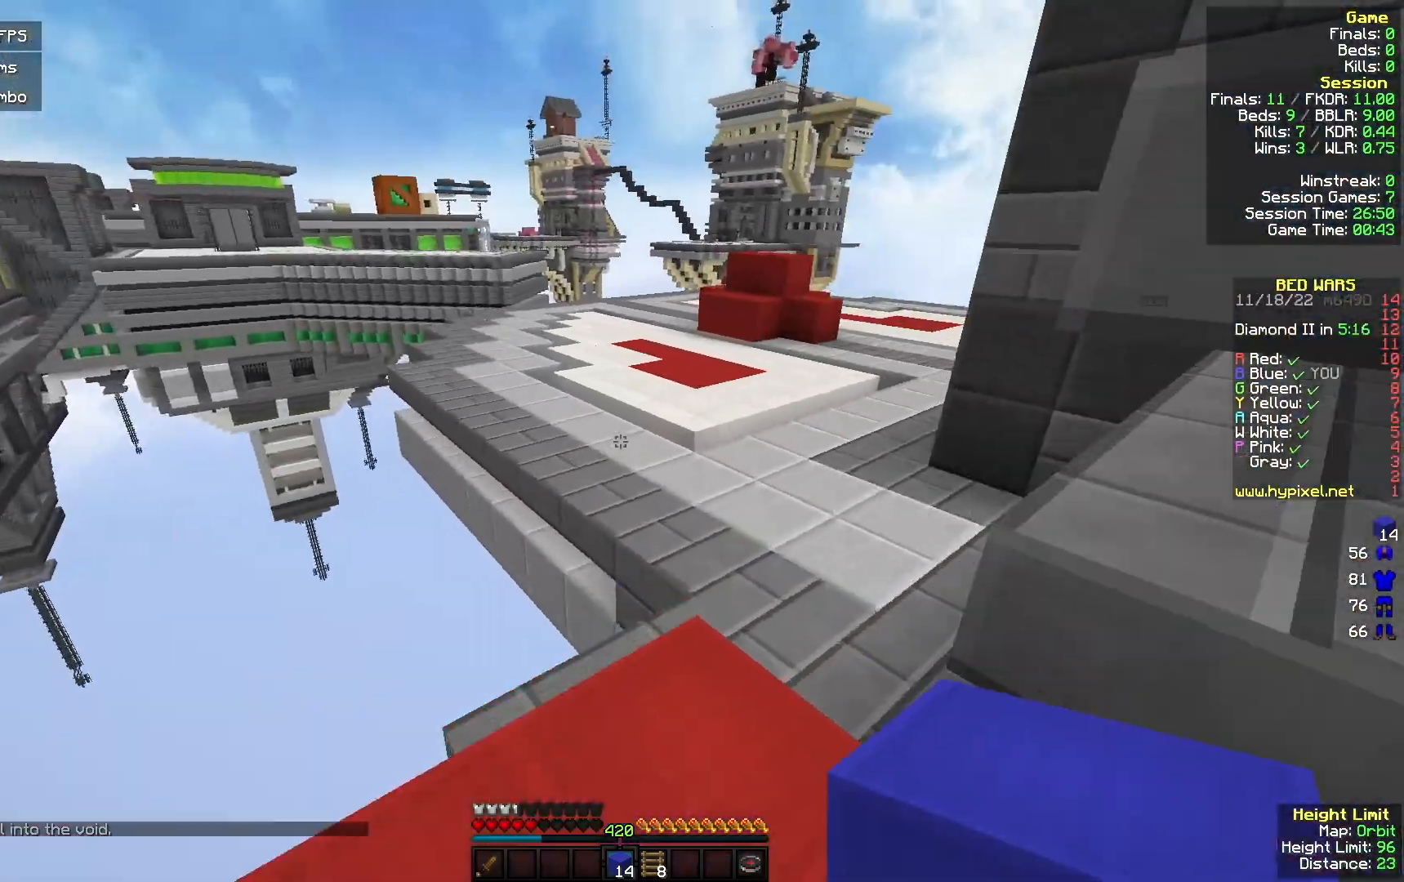
{"keys": ["w"], "mouse": ["left"], "events": [[267, "mouse_left", "down"]]}